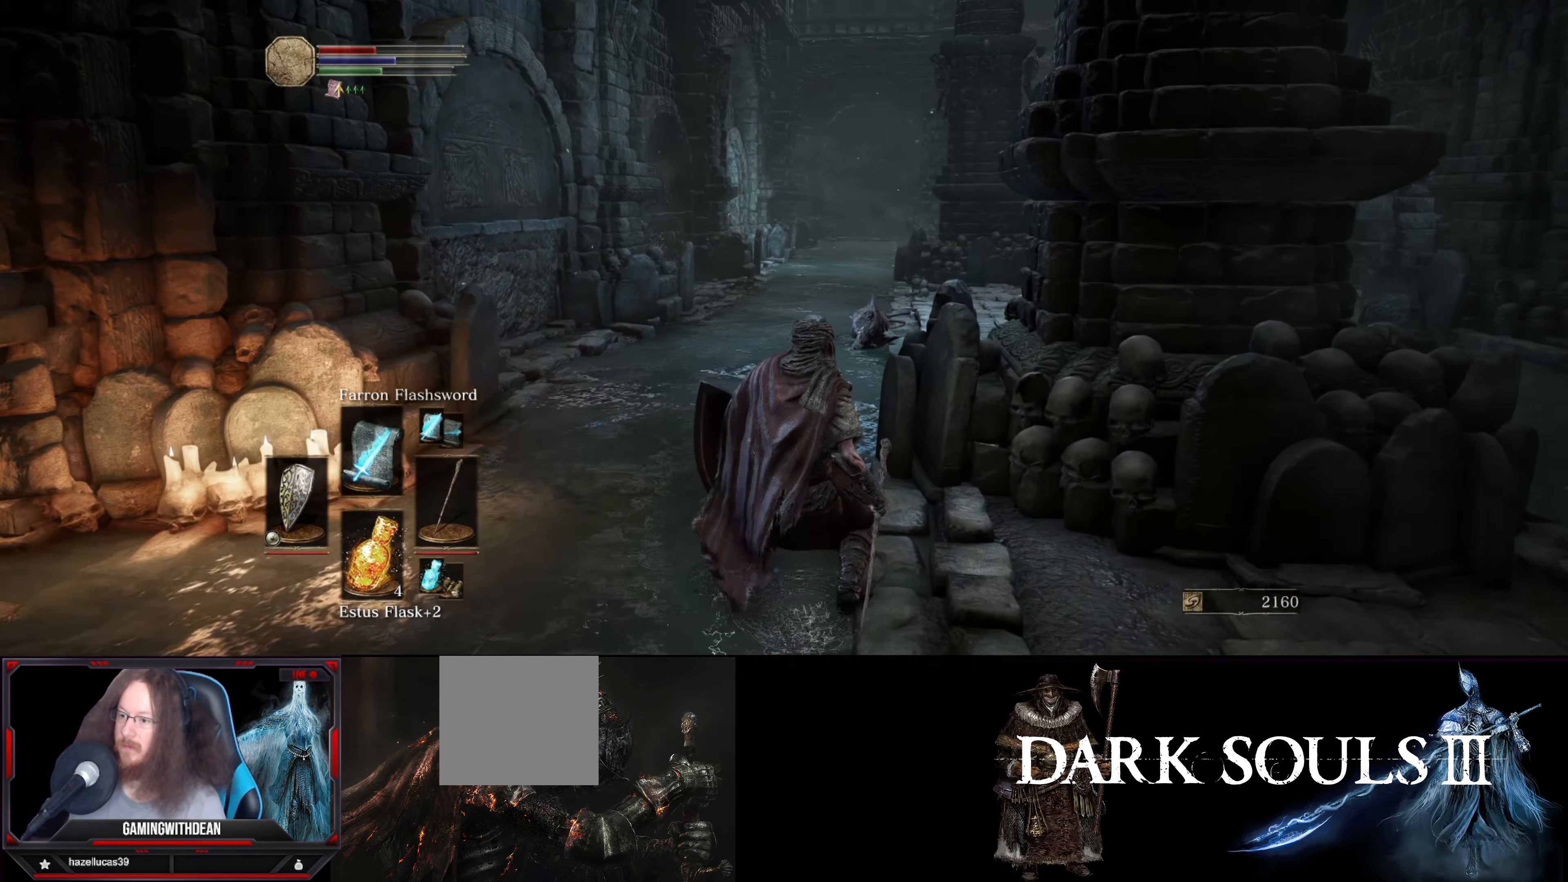
Gameplay with a controller (Xbox layout); each line is a JSON object with the inputs held at the frame after it. "events" lists button and stick changes between this image and that frame as [ms after this image, input, new state], when the widget could be followed in between. Not read: L3 R3.
{"buttons": [], "left_stick": "down-right", "right_stick": "center", "events": [[150, "left_stick", "down-right"]]}
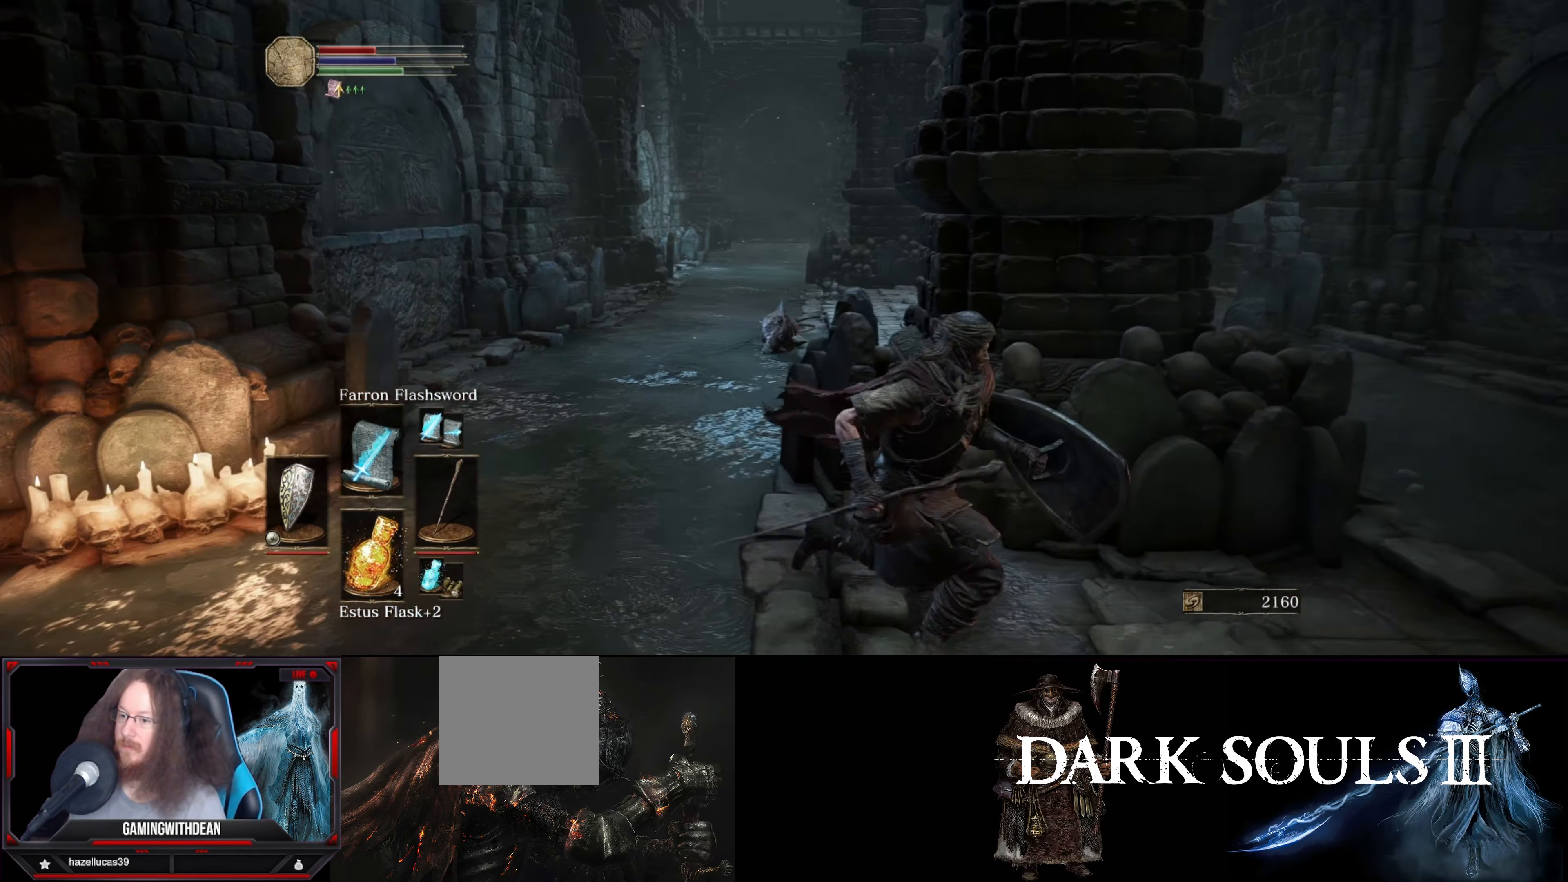
{"buttons": [], "left_stick": "up-right", "right_stick": "center", "events": [[100, "left_stick", "right"], [166, "right_stick", "down-right"], [266, "left_stick", "up-right"], [316, "right_stick", "center"]]}
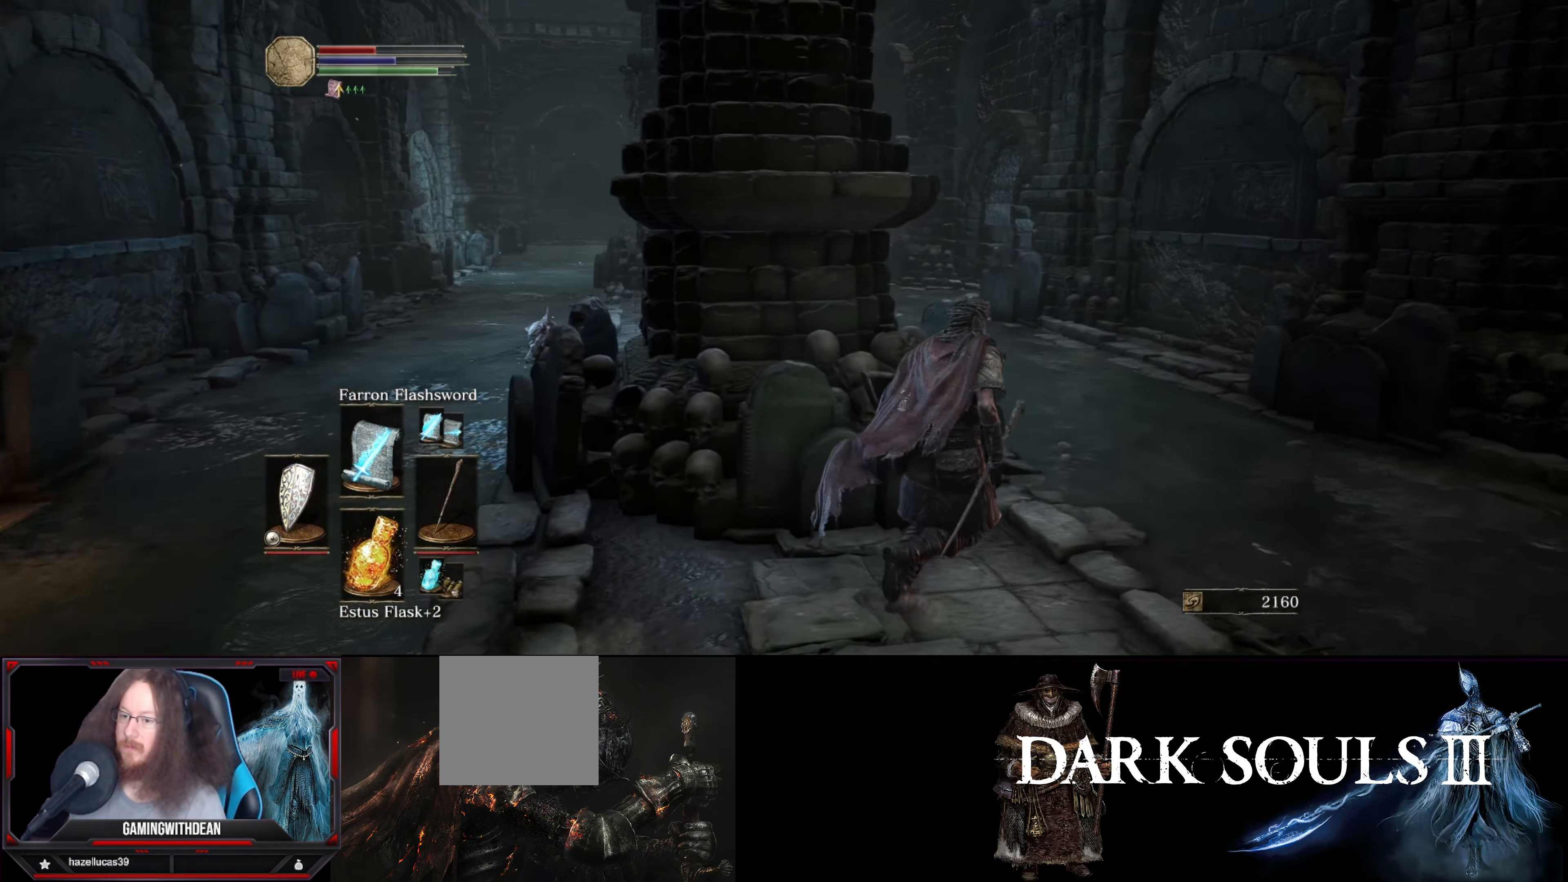
{"buttons": [], "left_stick": "up-right", "right_stick": "left", "events": [[183, "right_stick", "left"]]}
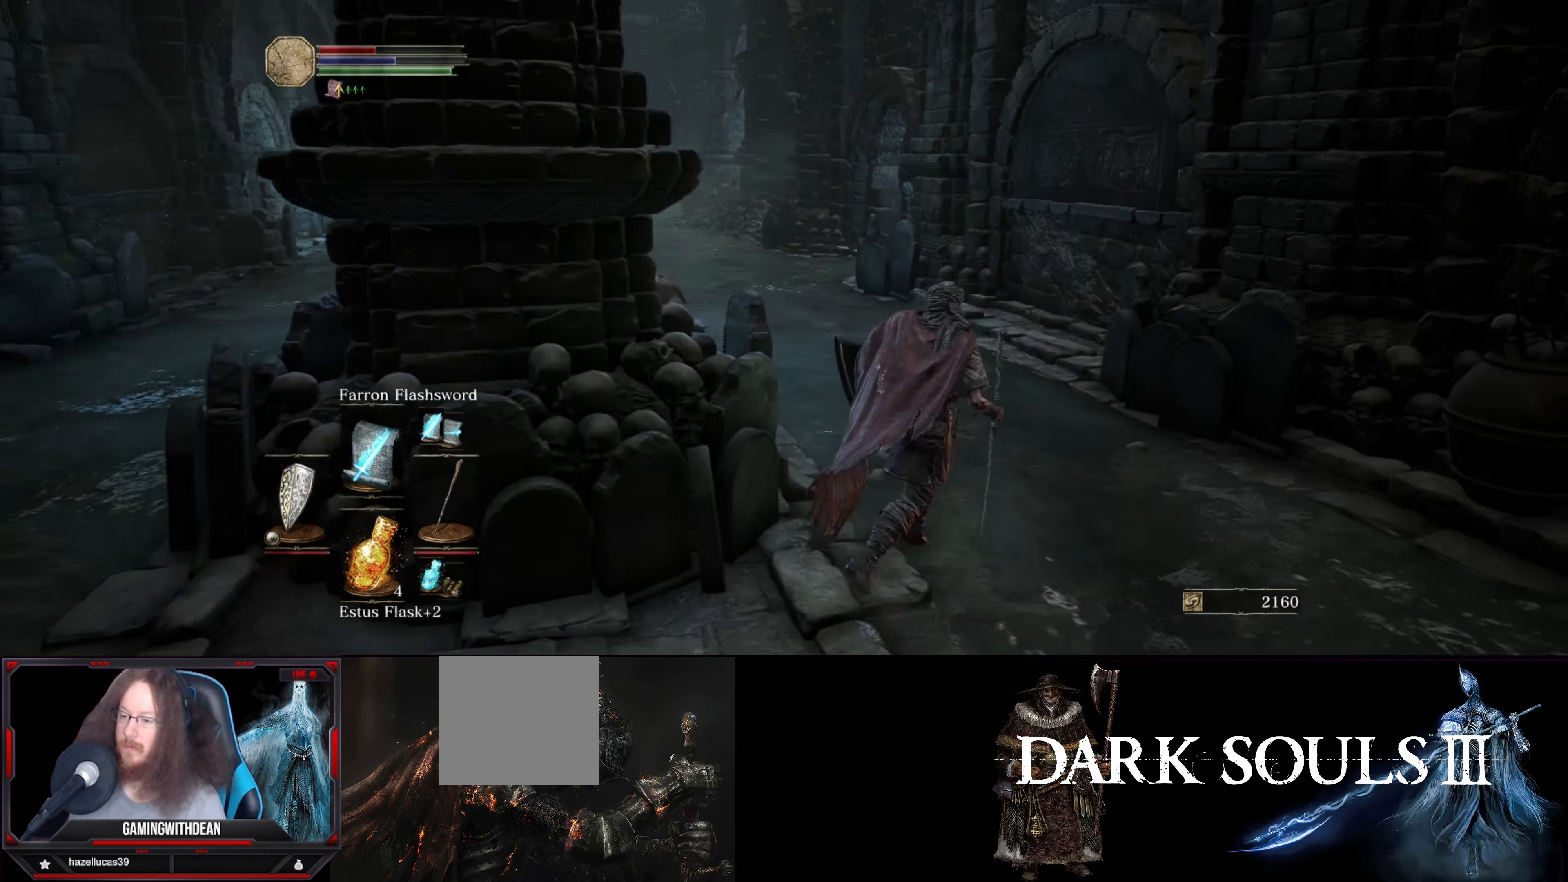
{"buttons": [], "left_stick": "up", "right_stick": "left", "events": [[467, "left_stick", "up"]]}
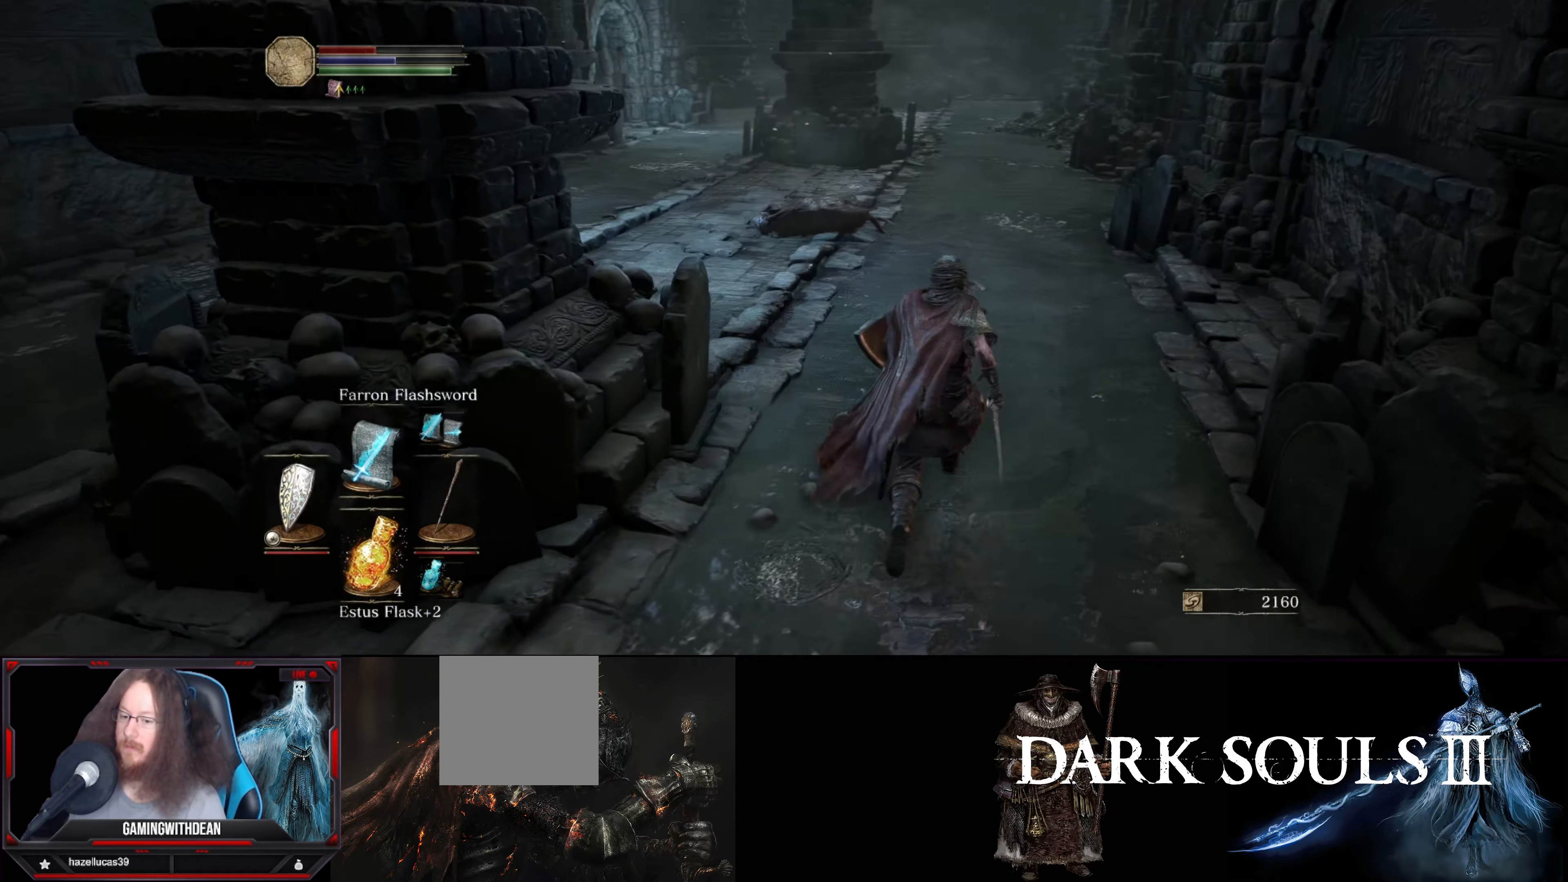
{"buttons": [], "left_stick": "center", "right_stick": "center", "events": [[50, "left_stick", "center"], [100, "right_stick", "center"], [150, "right_stick", "left"], [300, "left_stick", "up"], [417, "left_stick", "center"], [483, "right_stick", "center"]]}
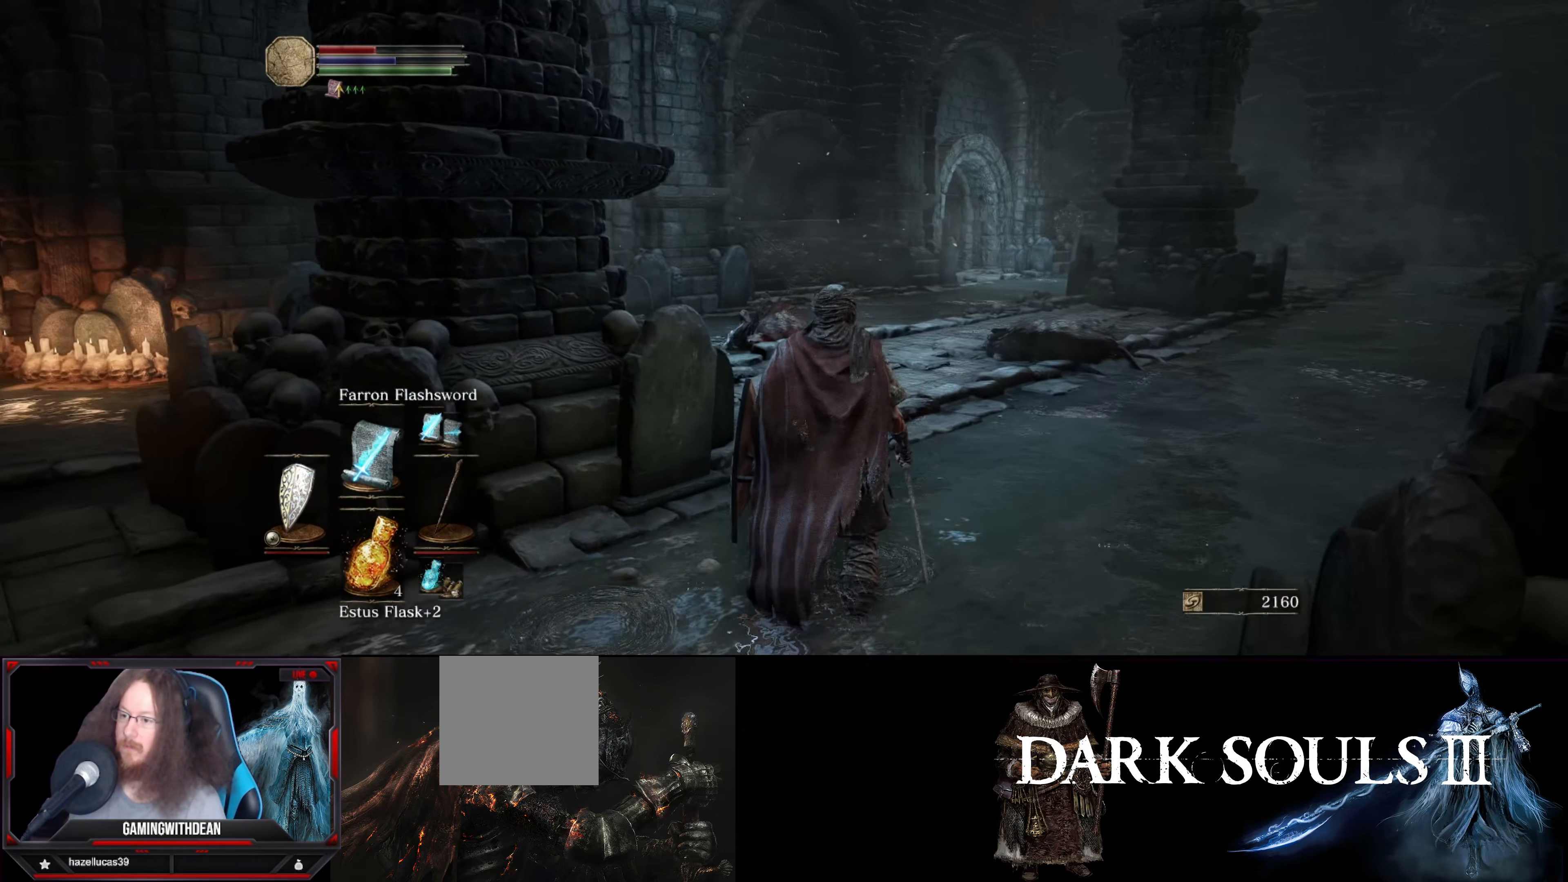
{"buttons": [], "left_stick": "up", "right_stick": "center", "events": [[67, "left_stick", "up-left"], [150, "right_stick", "left"], [250, "left_stick", "center"], [300, "right_stick", "center"], [467, "left_stick", "up"]]}
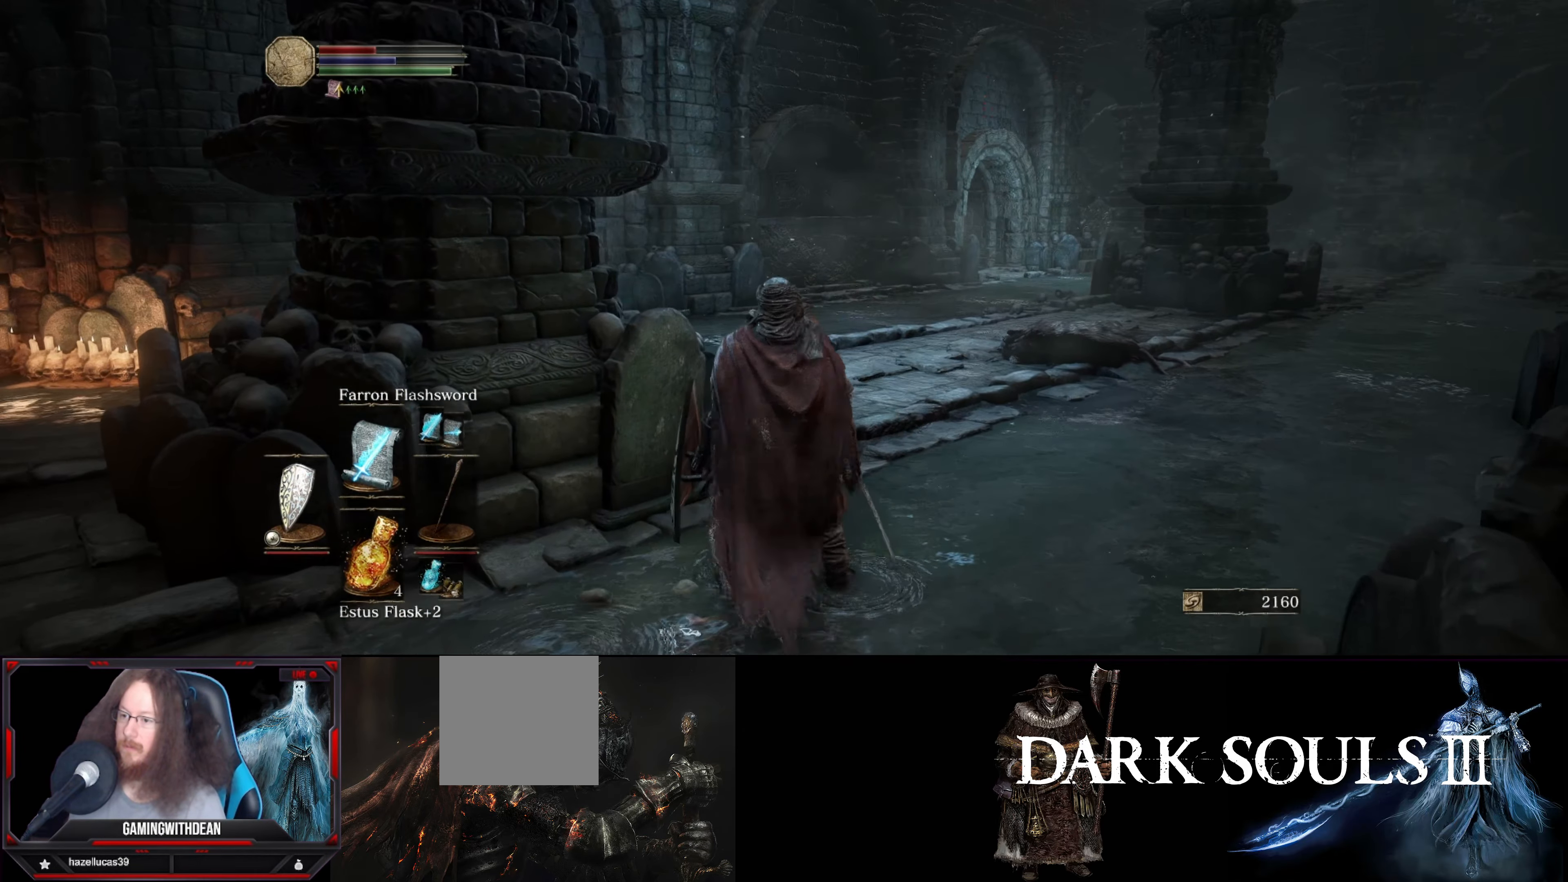
{"buttons": [], "left_stick": "center", "right_stick": "center", "events": [[17, "right_stick", "right"], [133, "left_stick", "center"], [217, "right_stick", "center"]]}
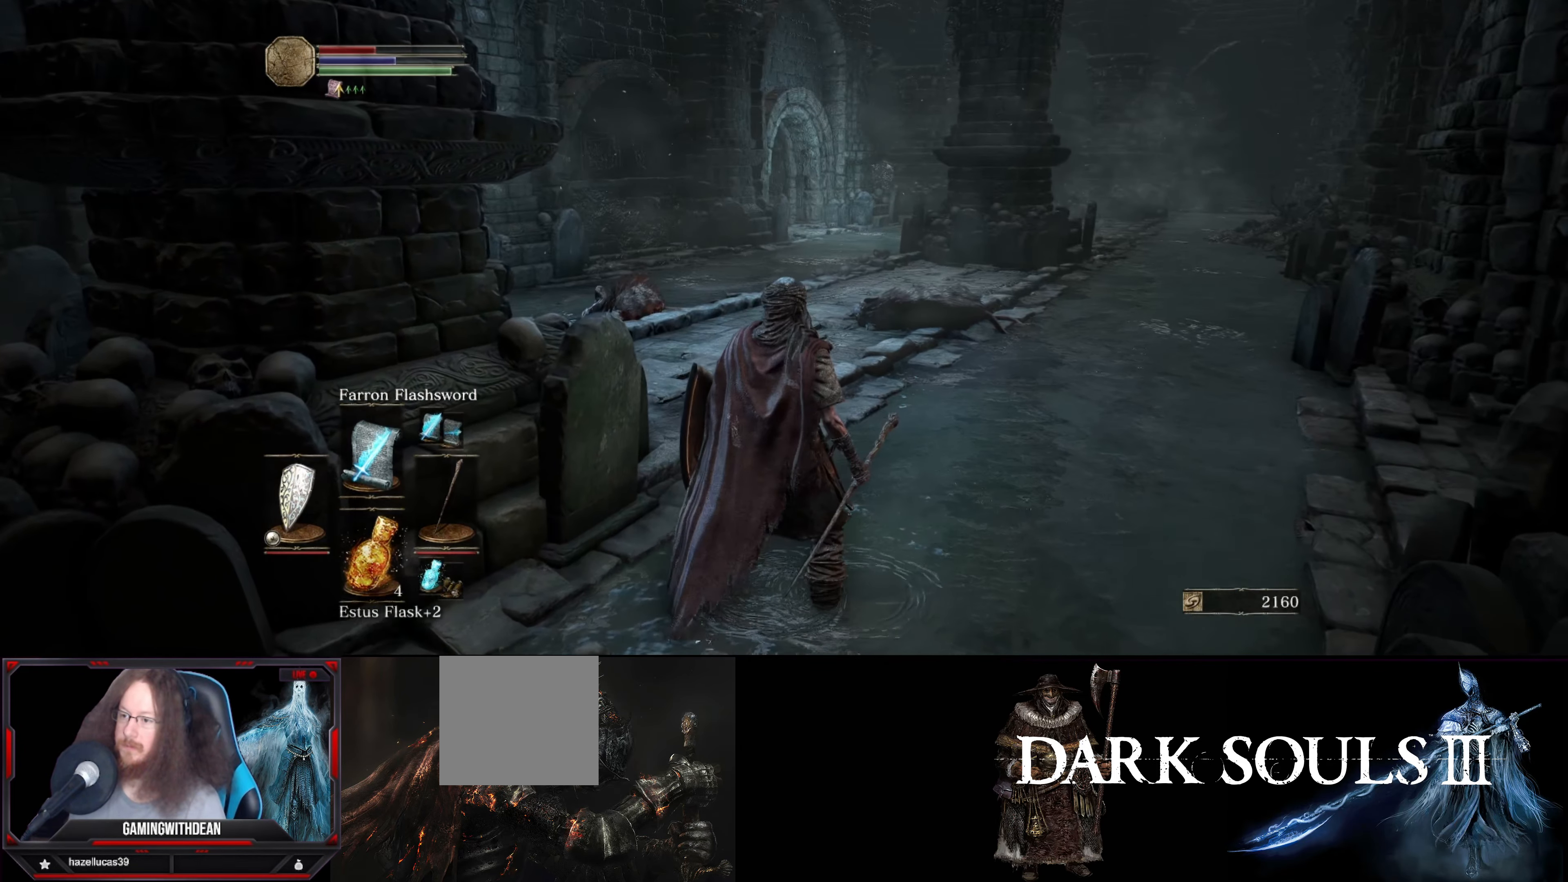
{"buttons": [], "left_stick": "center", "right_stick": "center", "events": []}
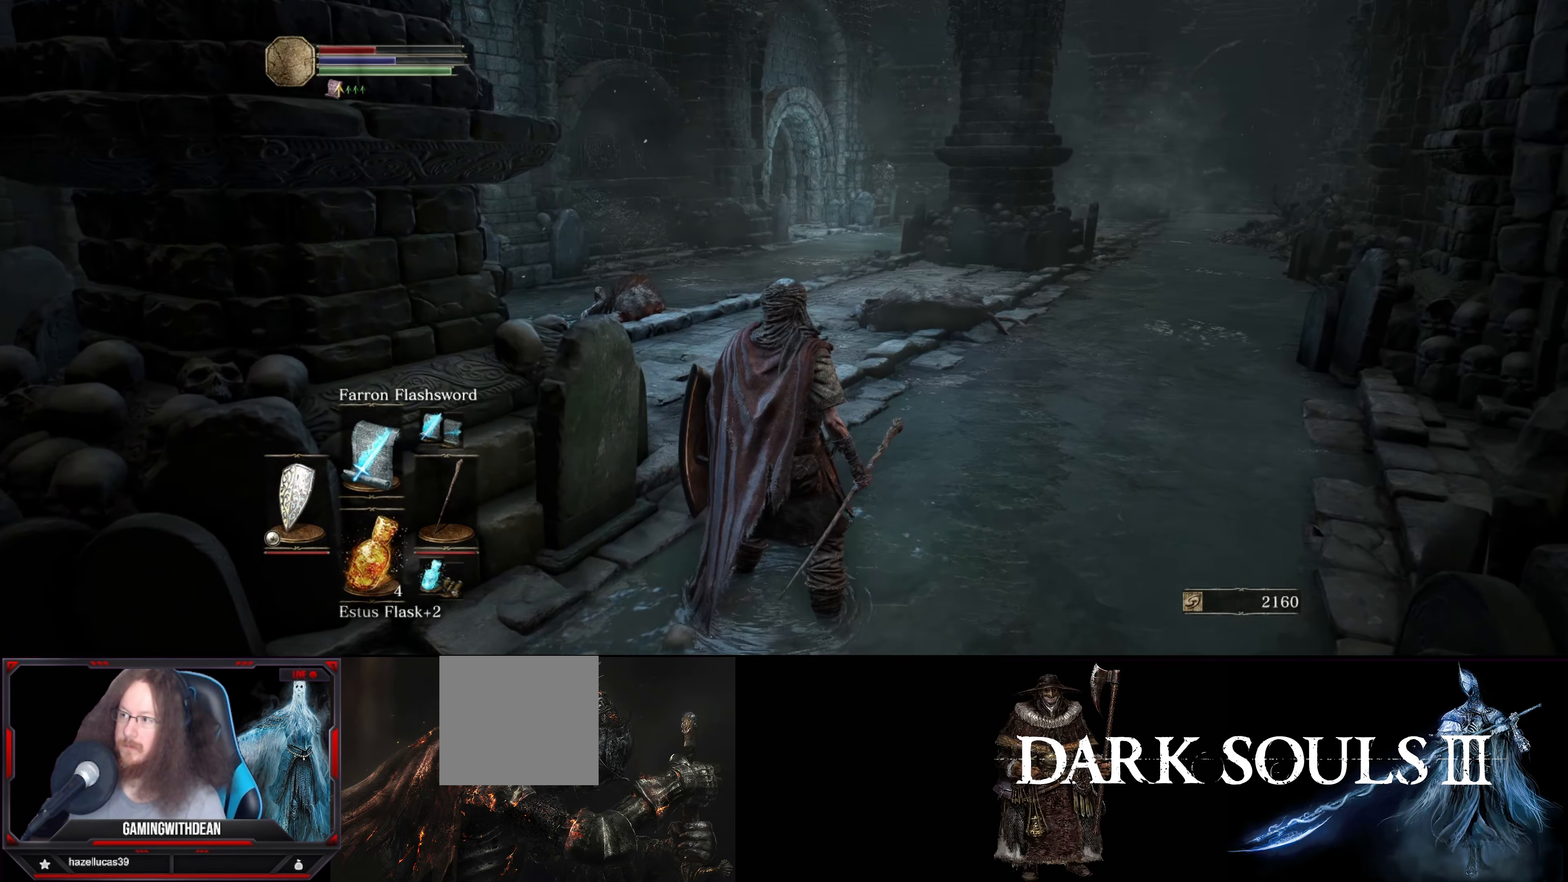
{"buttons": [], "left_stick": "center", "right_stick": "right", "events": [[150, "right_stick", "right"]]}
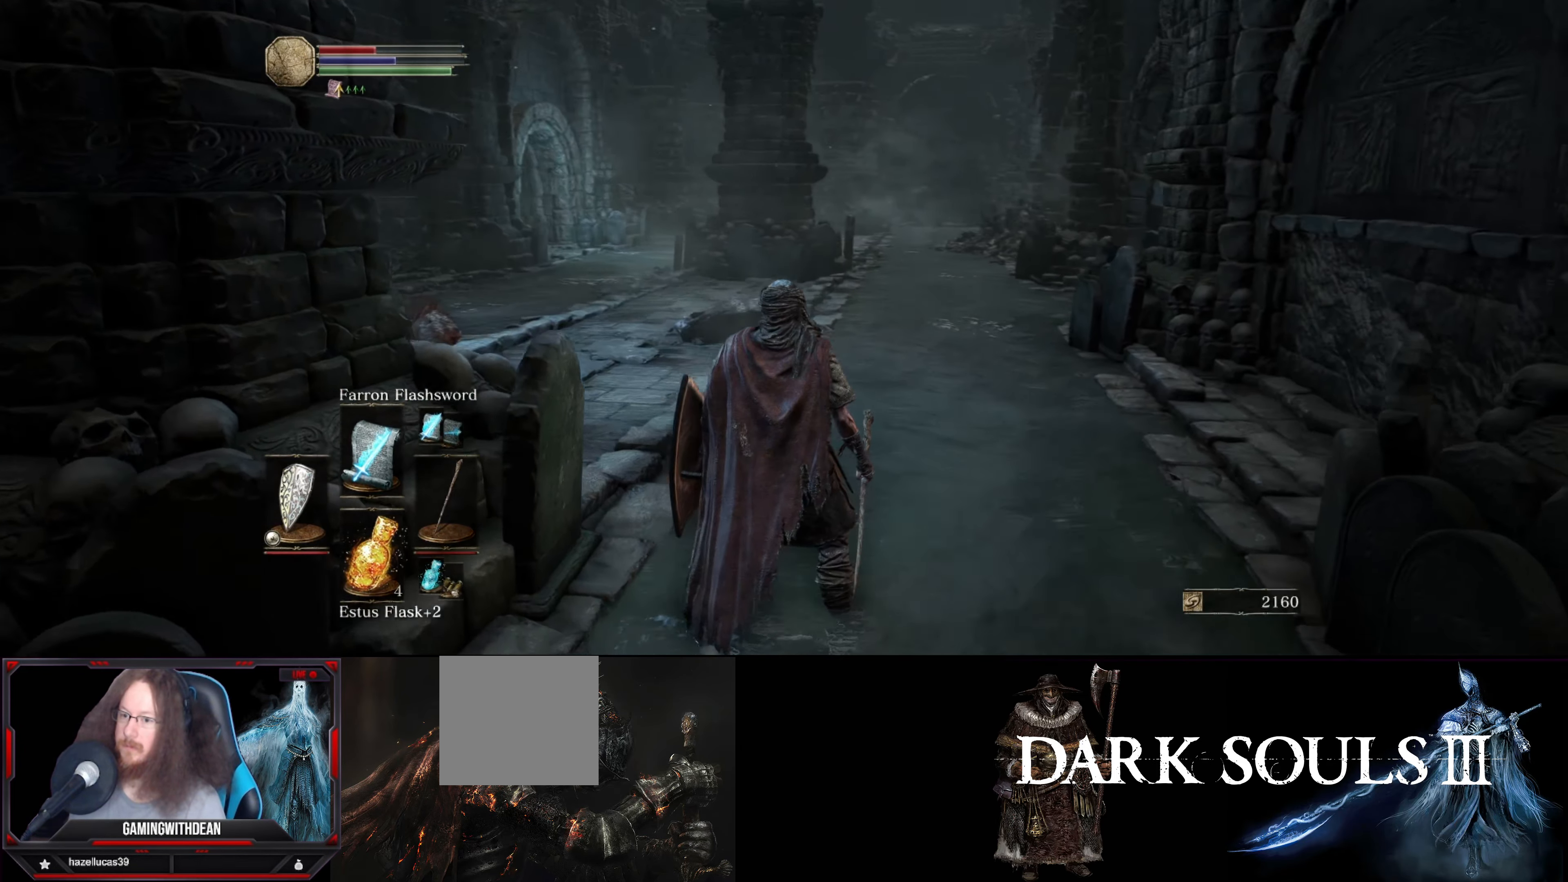
{"buttons": [], "left_stick": "center", "right_stick": "center", "events": [[267, "right_stick", "center"]]}
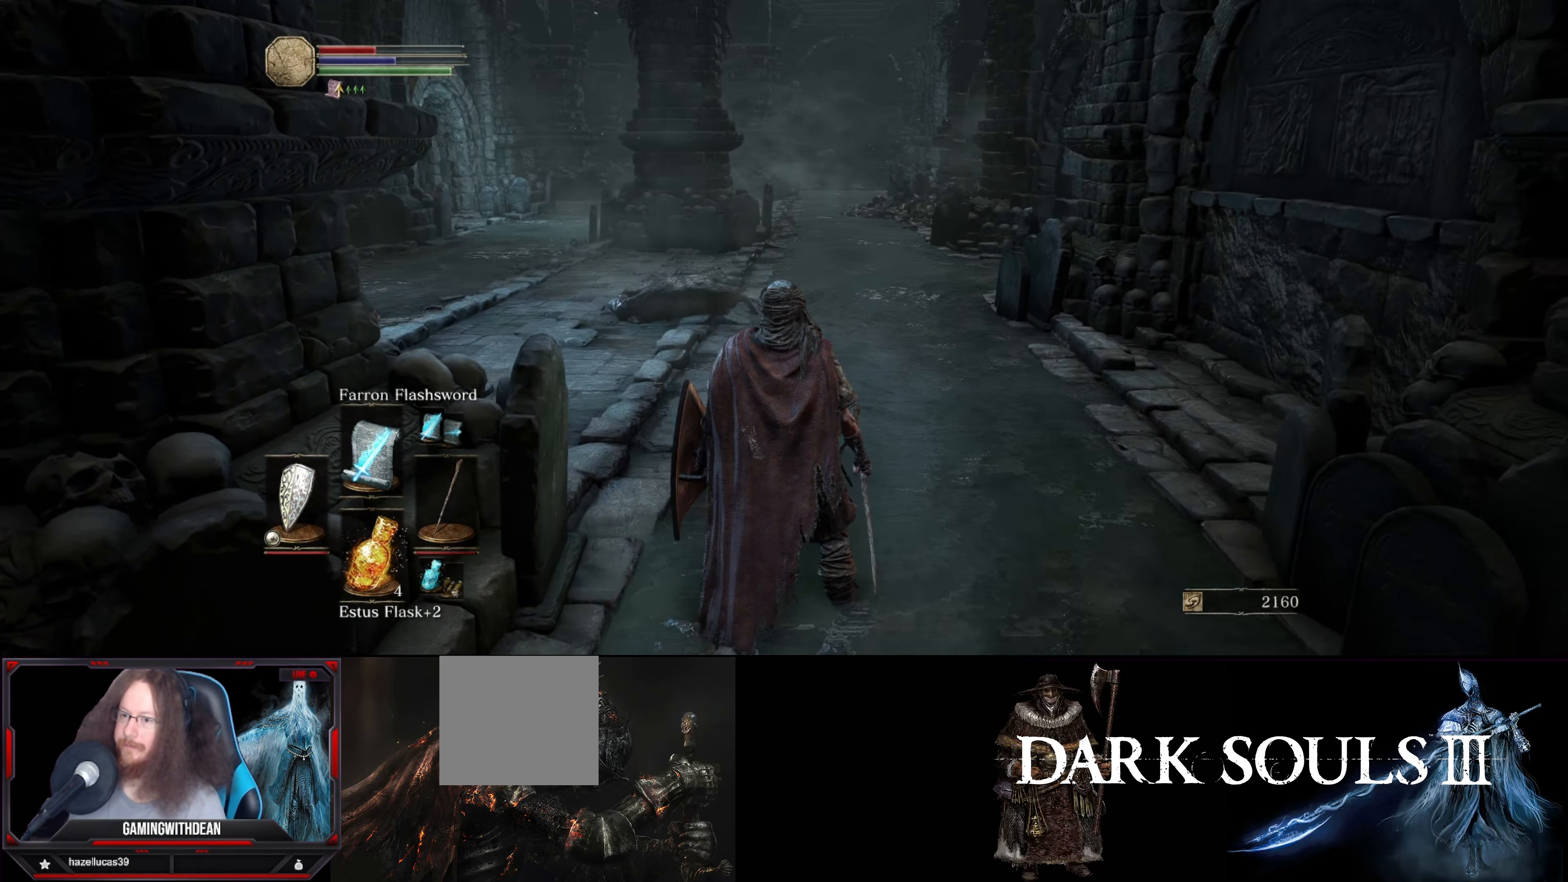
{"buttons": [], "left_stick": "center", "right_stick": "center", "events": []}
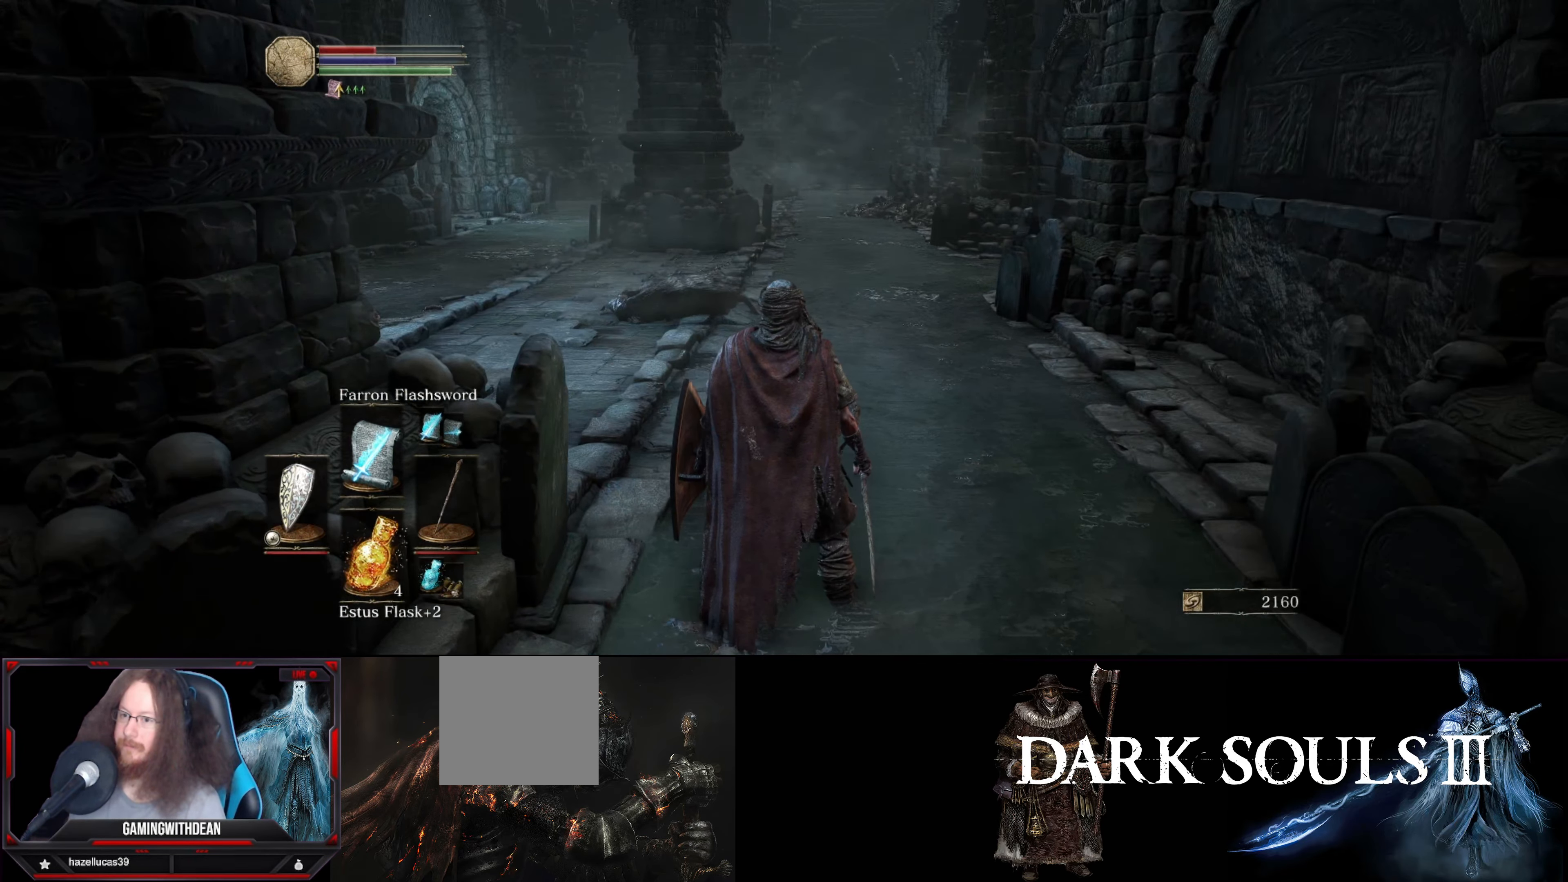
{"buttons": [], "left_stick": "center", "right_stick": "left", "events": [[233, "right_stick", "left"]]}
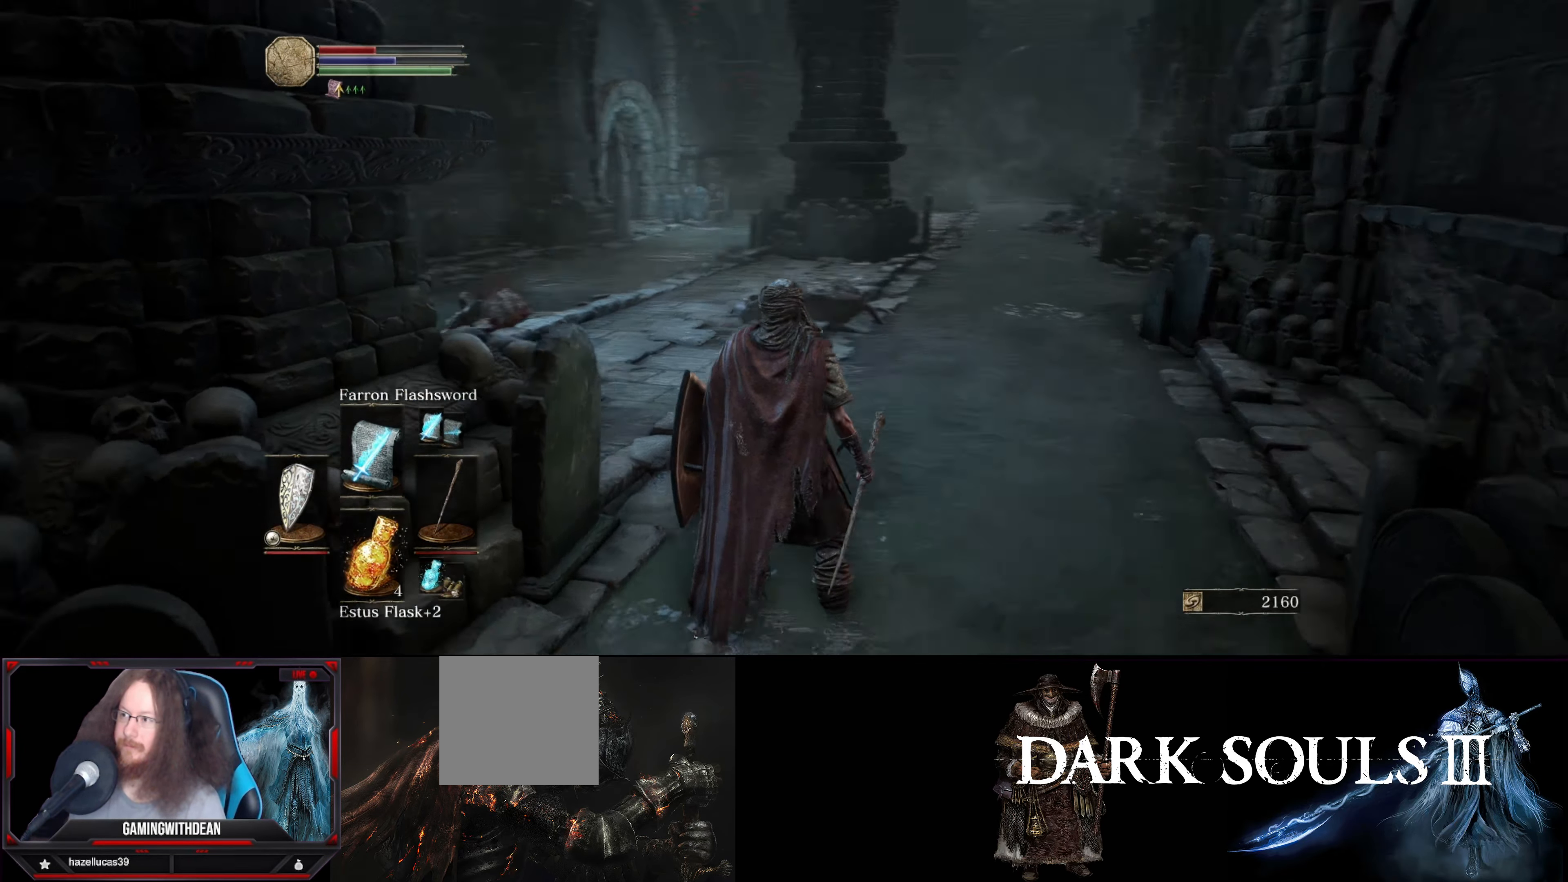
{"buttons": [], "left_stick": "up-right", "right_stick": "left", "events": [[400, "left_stick", "up-right"]]}
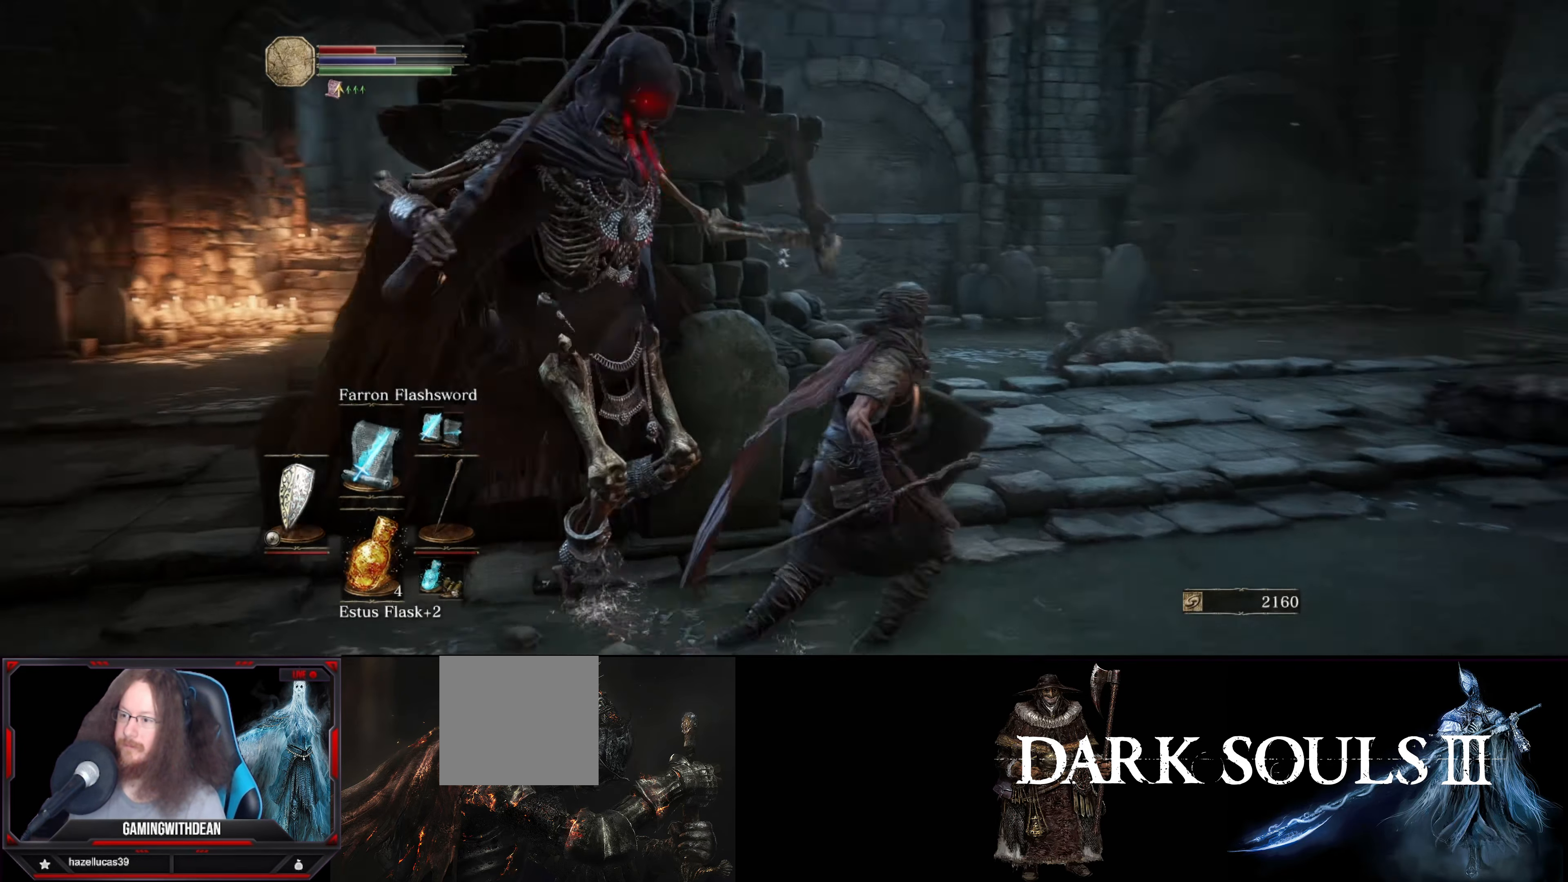
{"buttons": [], "left_stick": "up", "right_stick": "center", "events": [[100, "right_stick", "center"], [200, "left_stick", "up-left"], [250, "left_stick", "up"], [317, "B", "down"], [384, "B", "up"]]}
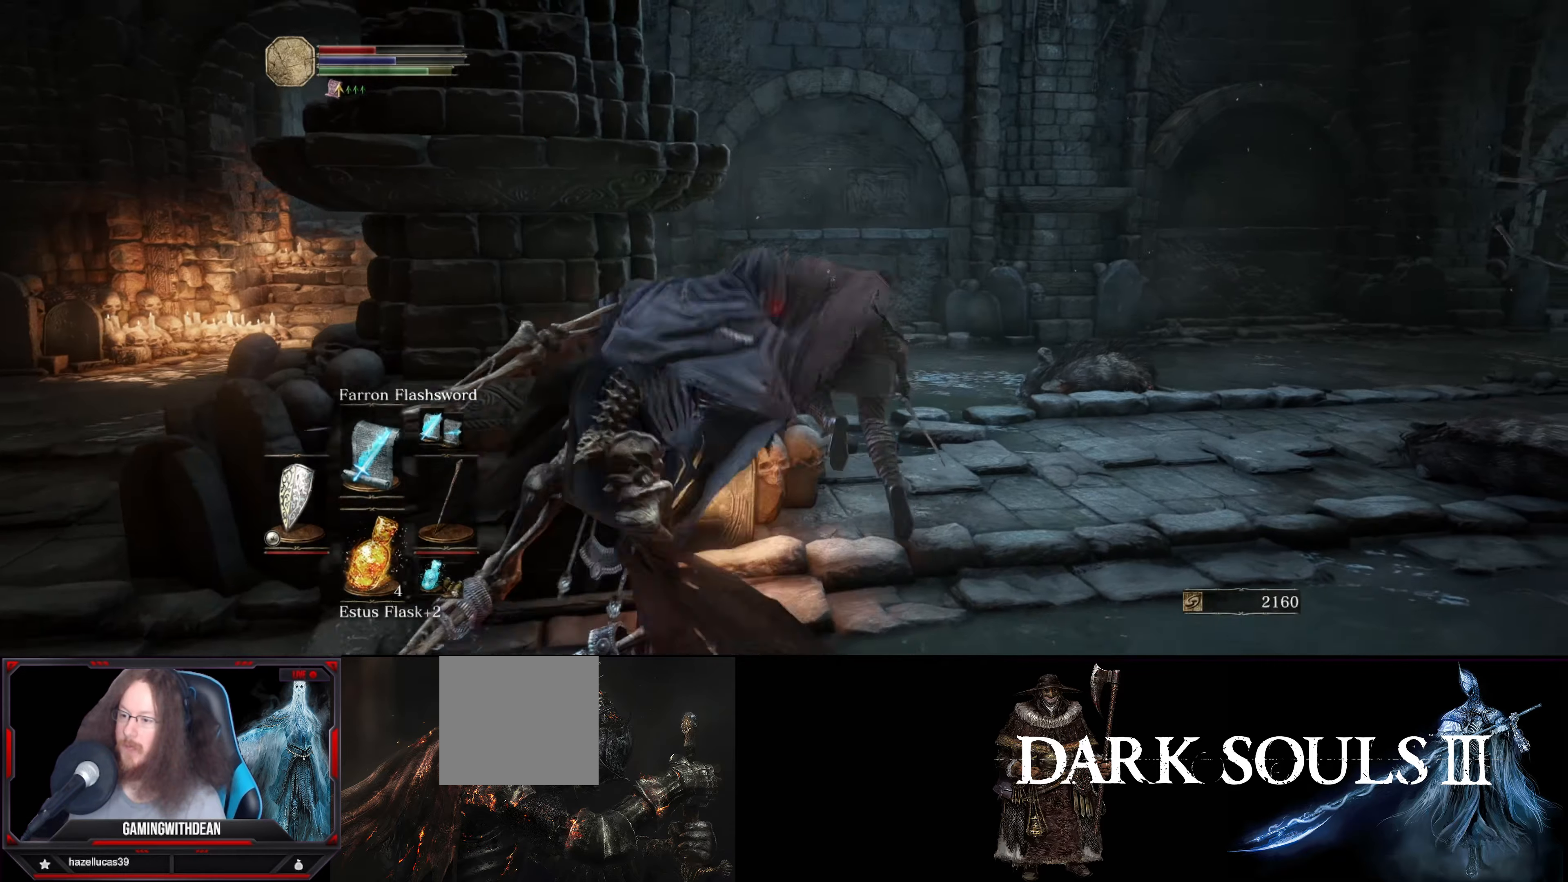
{"buttons": [], "left_stick": "up-left", "right_stick": "center", "events": [[17, "left_stick", "up-left"], [234, "right_stick", "down-left"], [484, "right_stick", "center"]]}
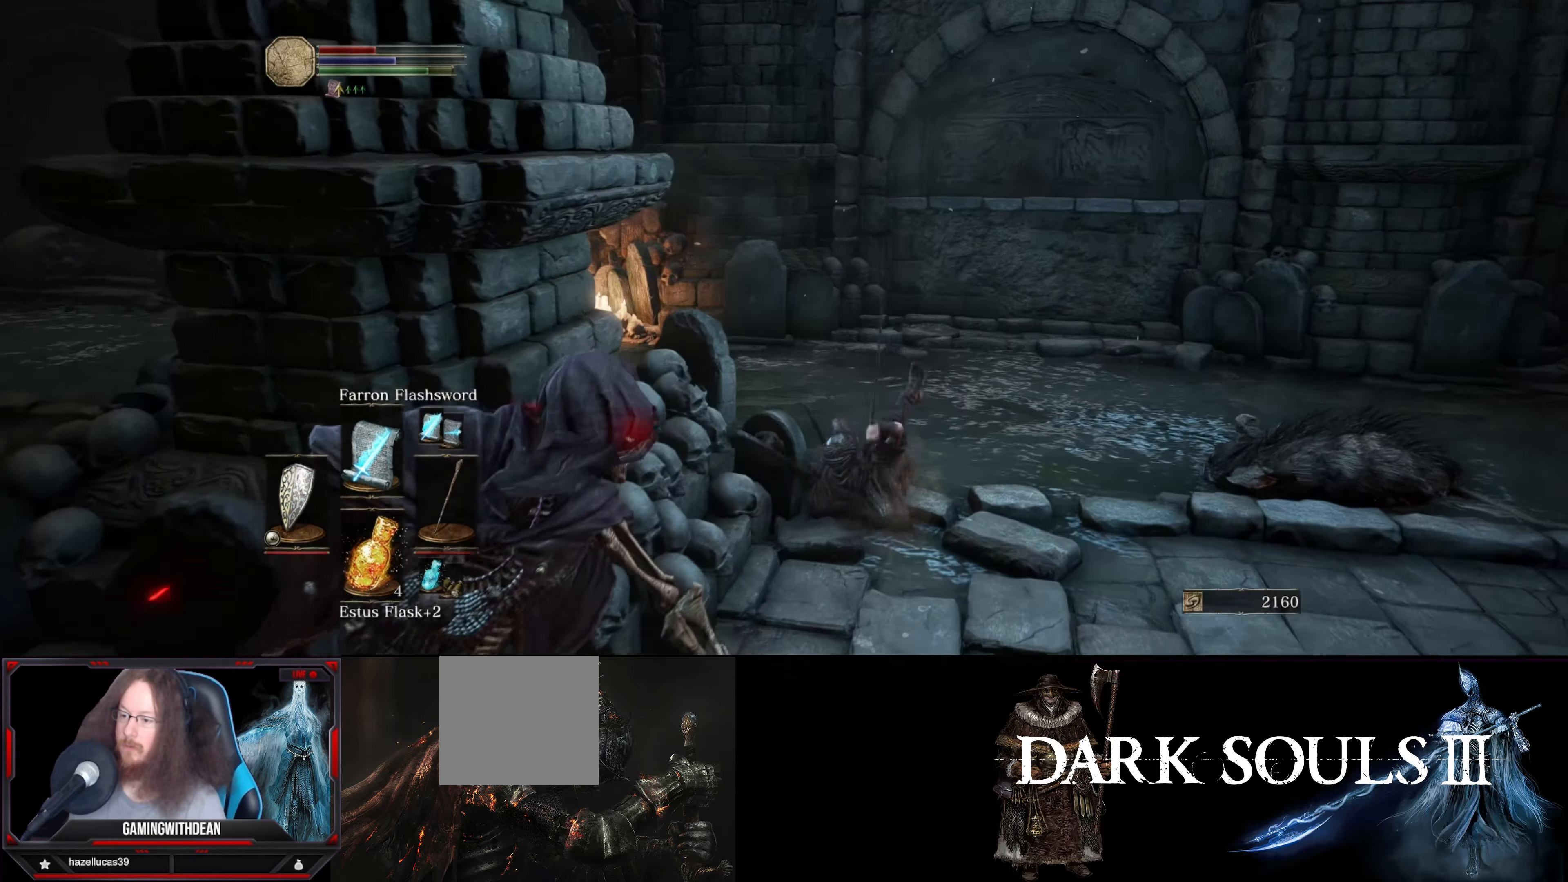
{"buttons": [], "left_stick": "left", "right_stick": "right", "events": [[84, "B", "down"], [167, "B", "up"], [384, "right_stick", "right"], [500, "left_stick", "left"]]}
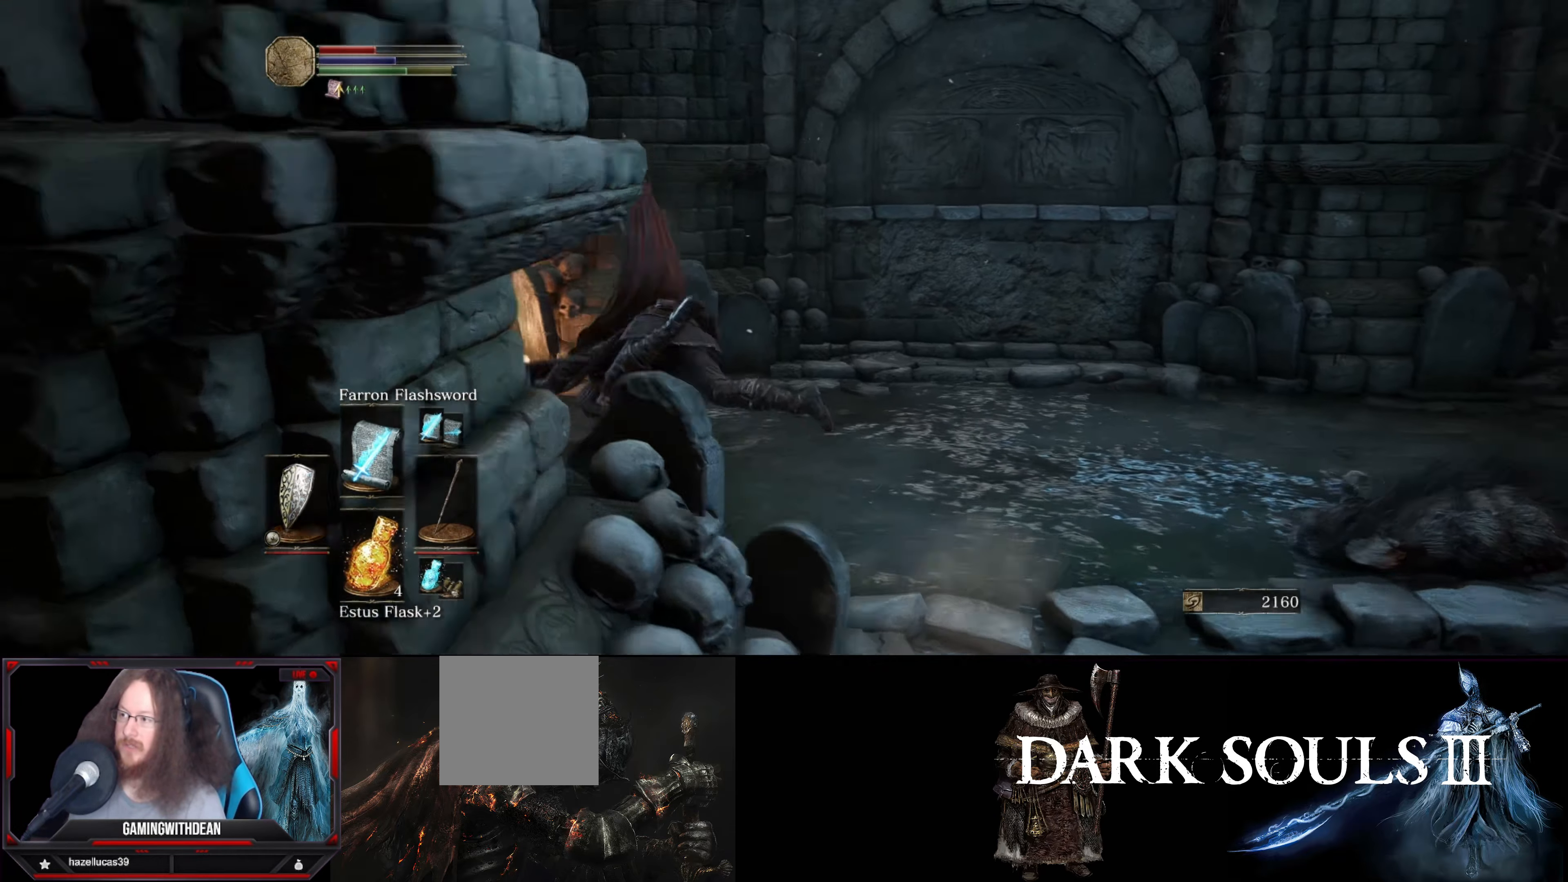
{"buttons": [], "left_stick": "down", "right_stick": "right", "events": [[100, "left_stick", "down-left"], [417, "left_stick", "down"]]}
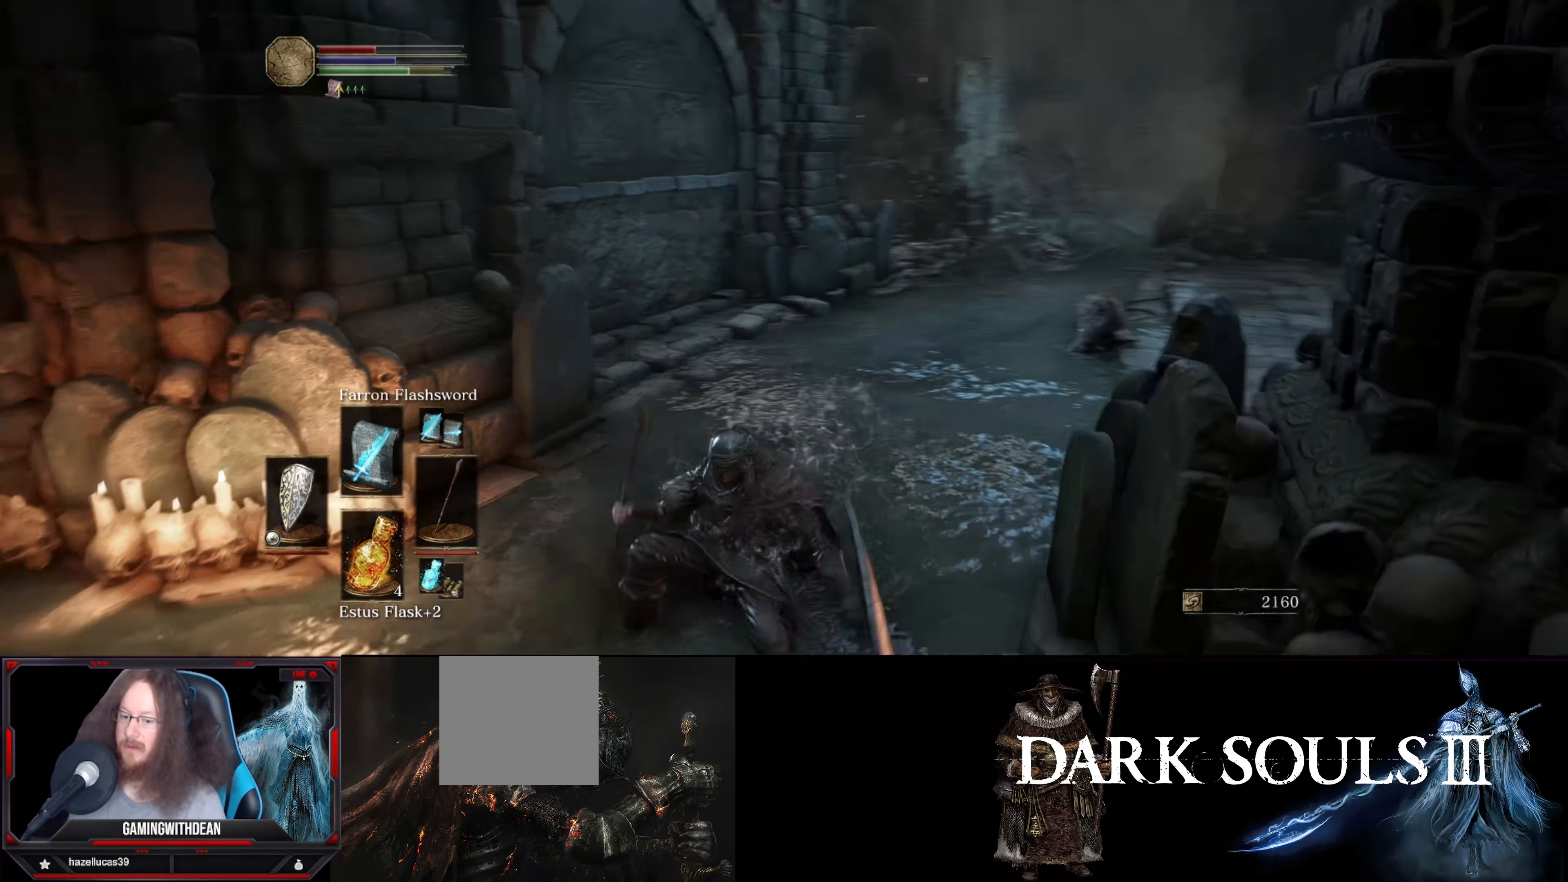
{"buttons": [], "left_stick": "down-right", "right_stick": "center", "events": [[117, "right_stick", "center"], [234, "left_stick", "down-right"]]}
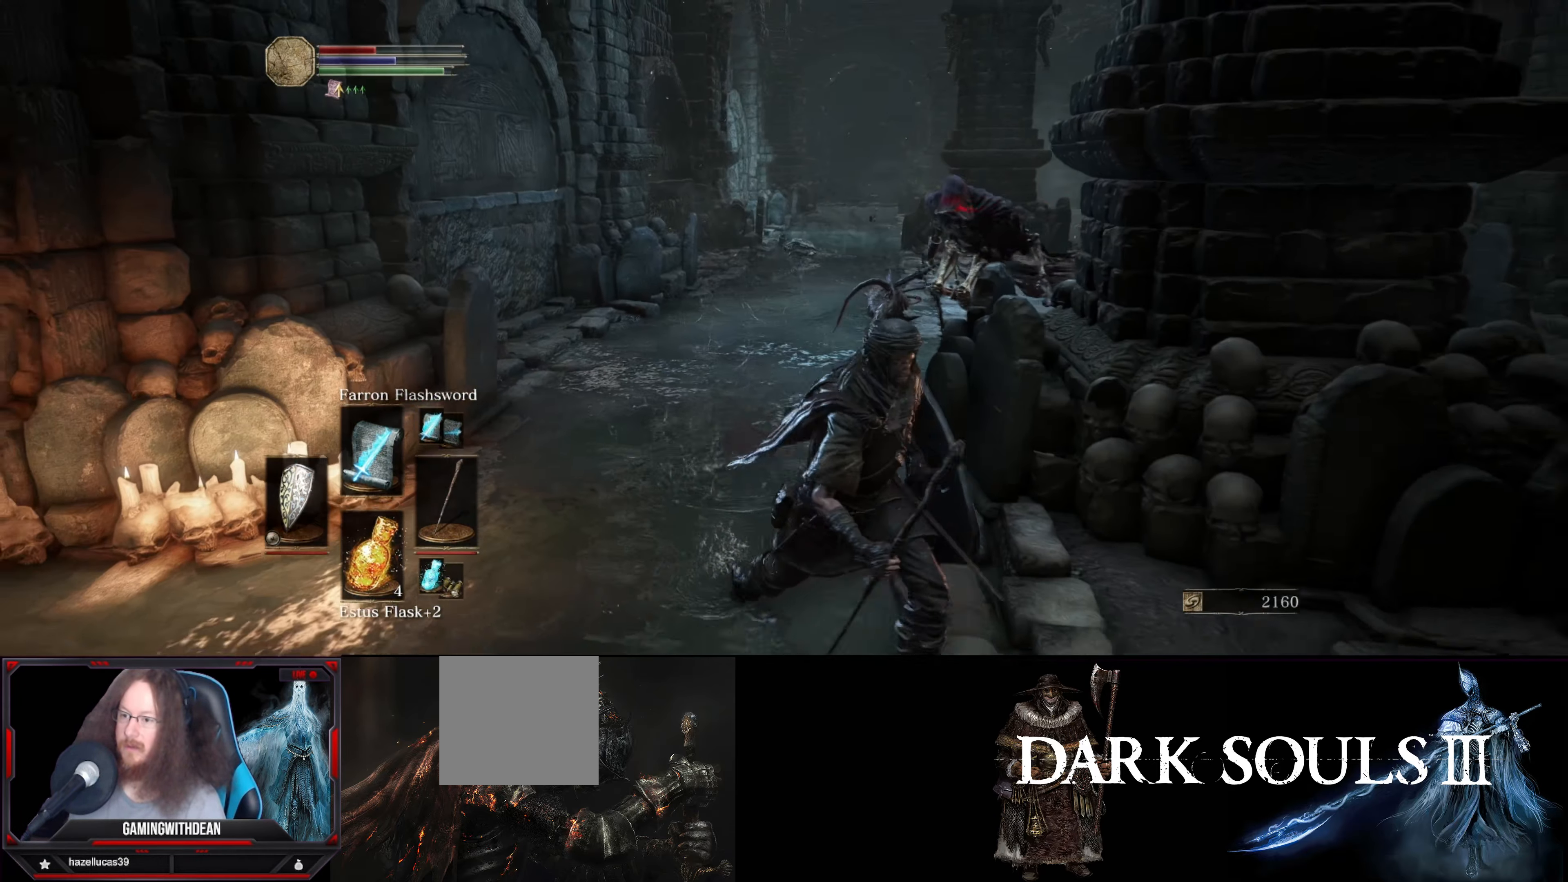
{"buttons": [], "left_stick": "right", "right_stick": "center", "events": [[217, "left_stick", "right"]]}
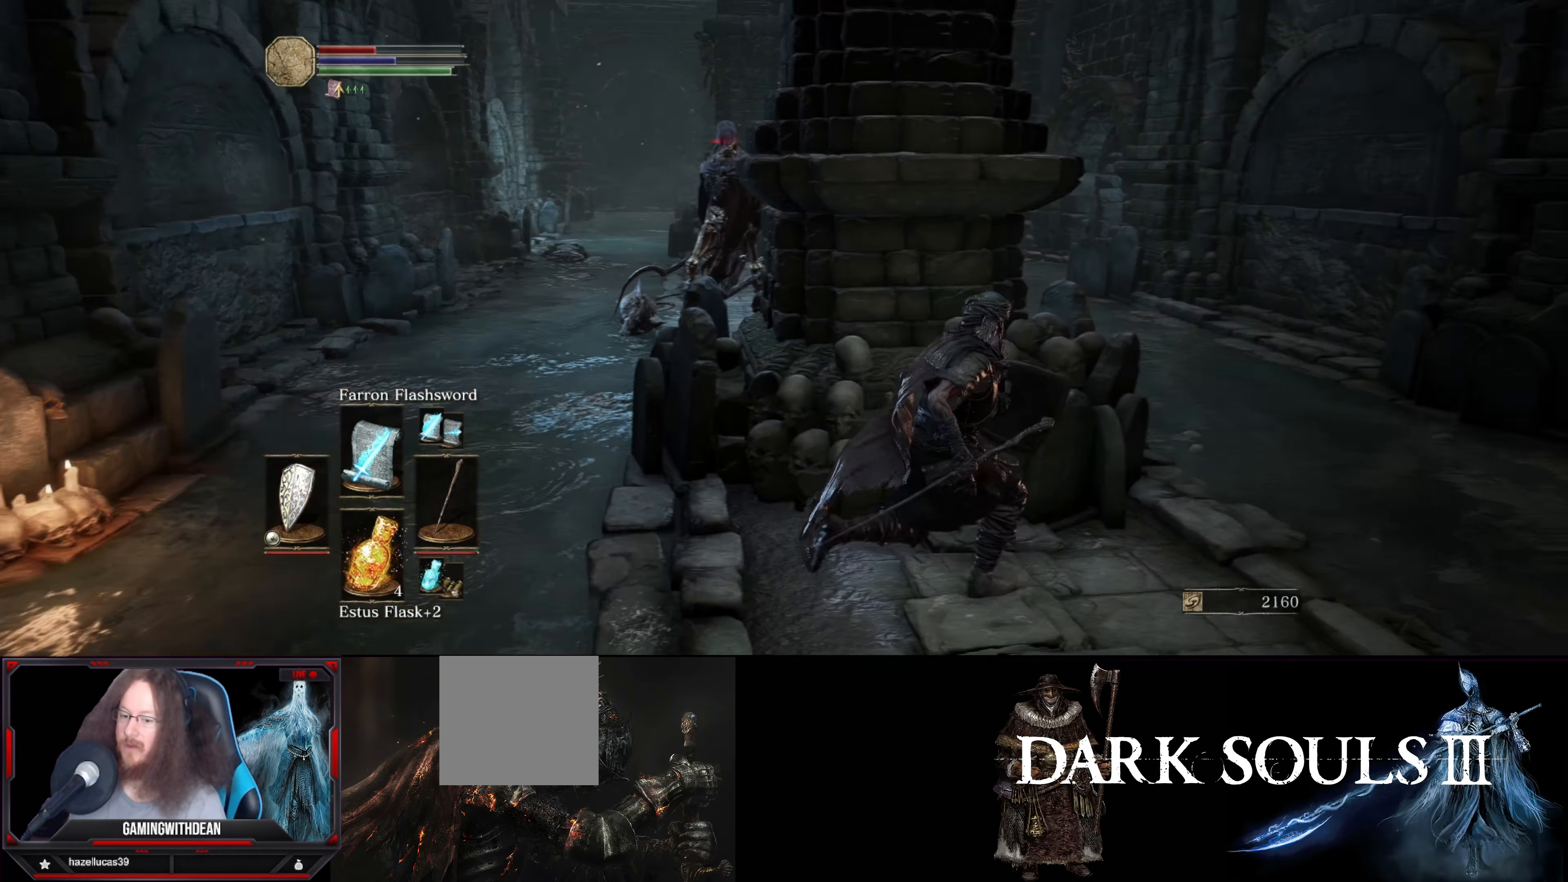
{"buttons": [], "left_stick": "down-left", "right_stick": "center", "events": [[150, "right_stick", "left"], [434, "left_stick", "down"], [434, "right_stick", "center"], [500, "left_stick", "down-left"]]}
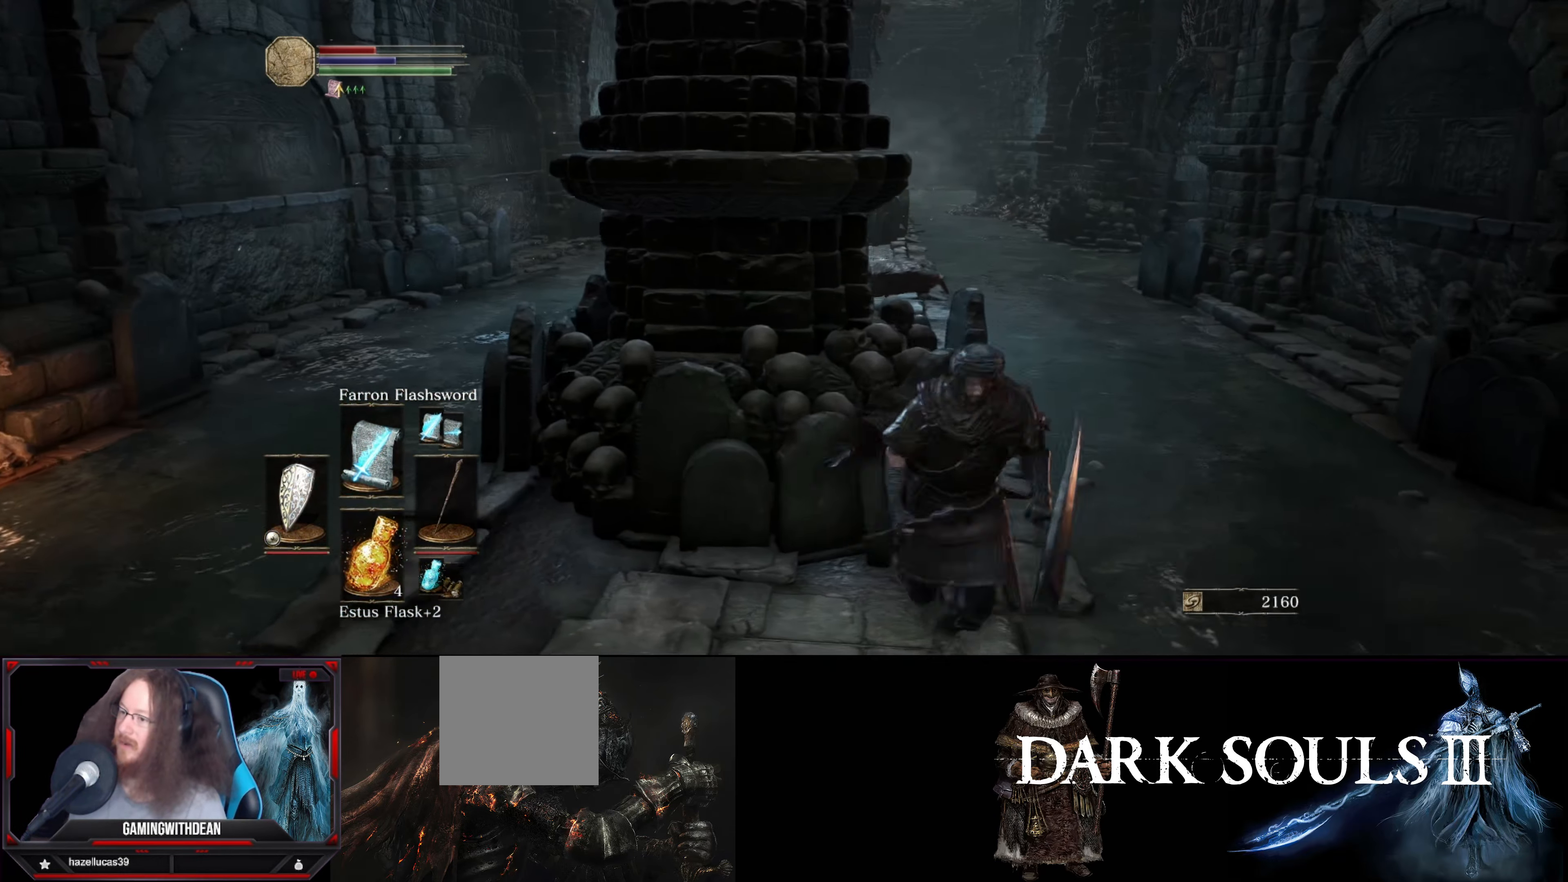
{"buttons": [], "left_stick": "center", "right_stick": "center", "events": [[134, "X", "down"], [300, "X", "up"], [350, "left_stick", "down-right"], [500, "left_stick", "center"]]}
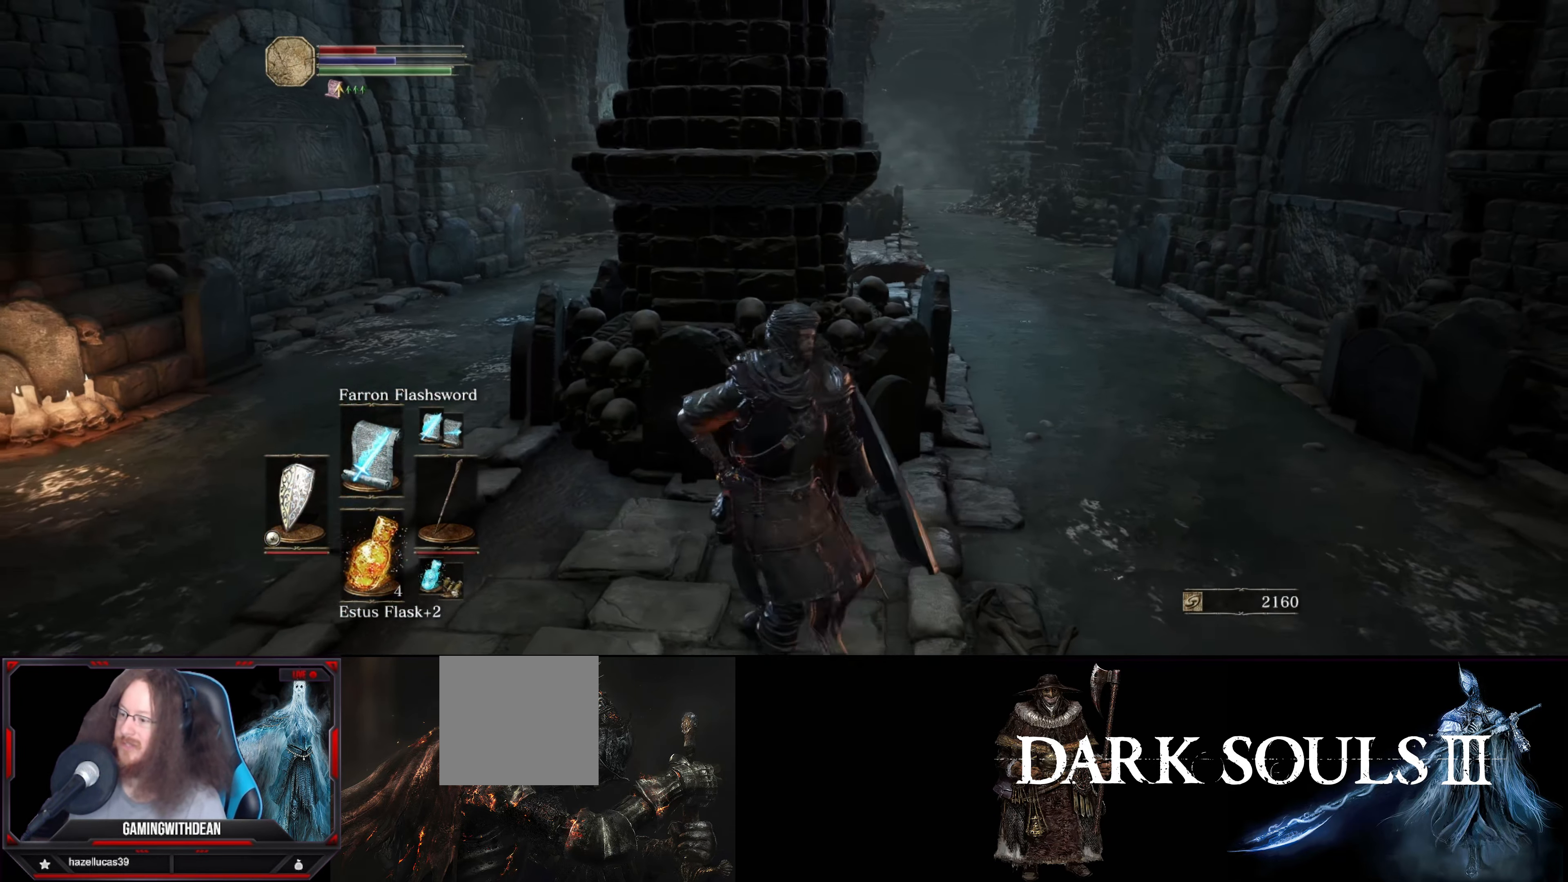
{"buttons": [], "left_stick": "center", "right_stick": "center", "events": []}
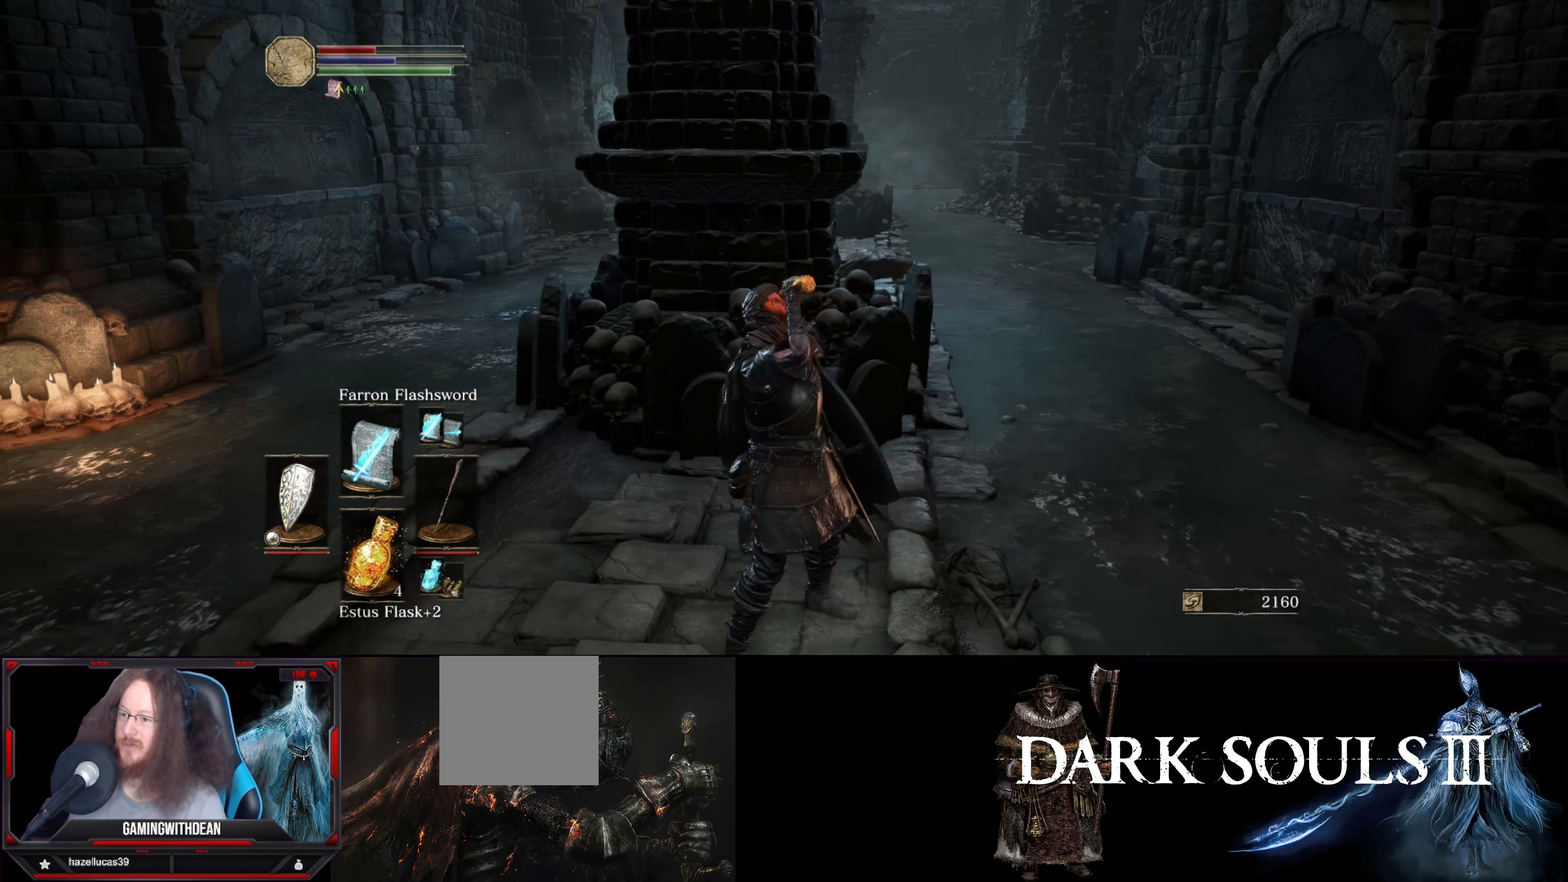
{"buttons": [], "left_stick": "center", "right_stick": "center", "events": [[50, "left_stick", "up"], [100, "right_stick", "down-left"], [167, "right_stick", "center"], [217, "left_stick", "center"]]}
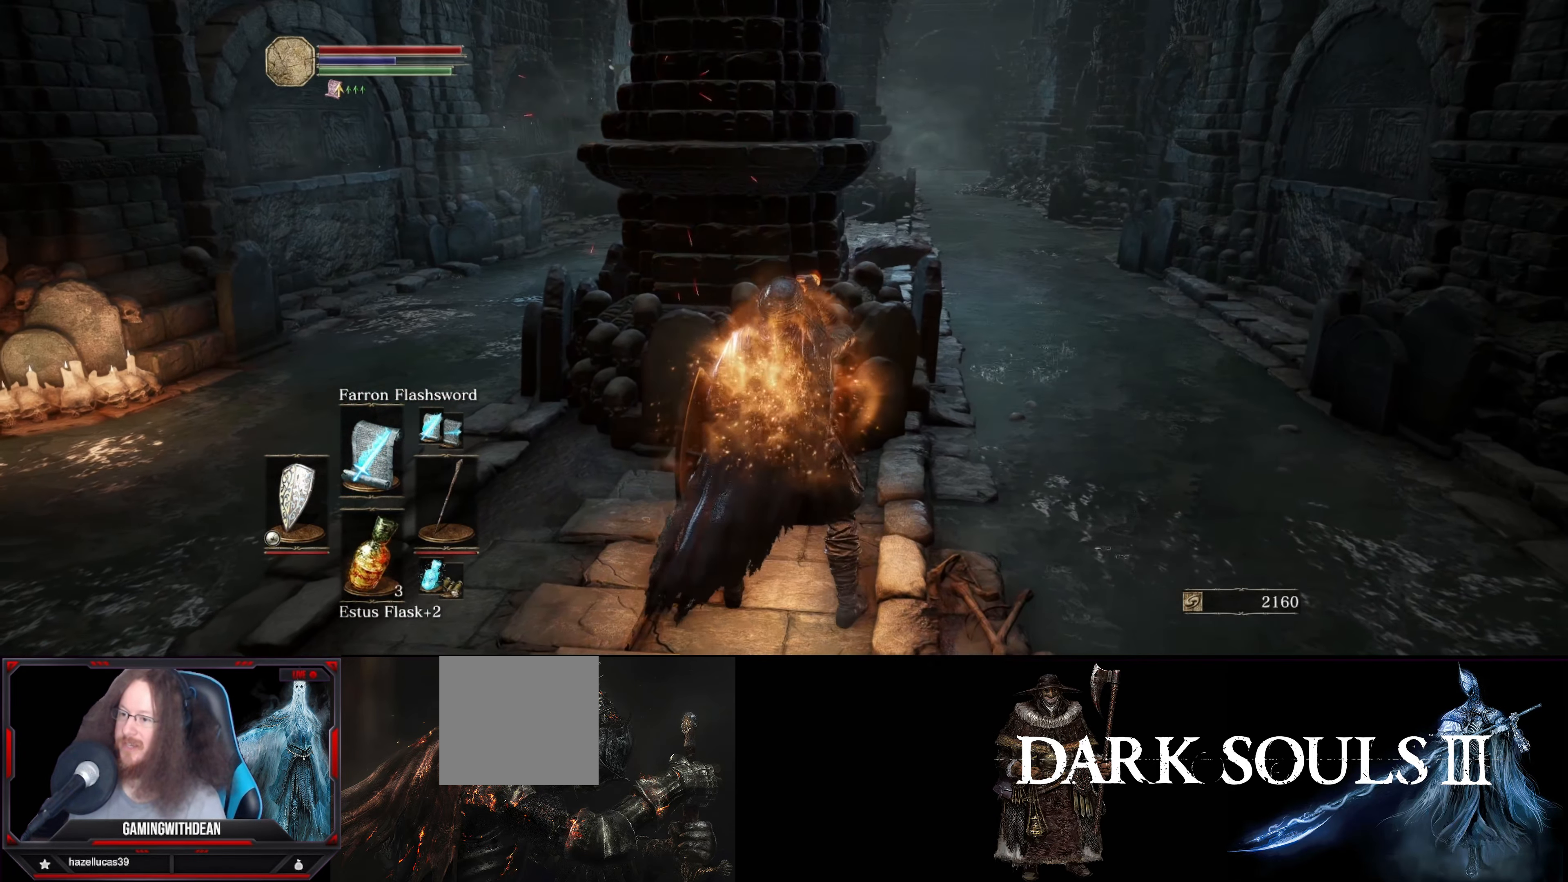
{"buttons": [], "left_stick": "down", "right_stick": "center", "events": [[284, "left_stick", "down"]]}
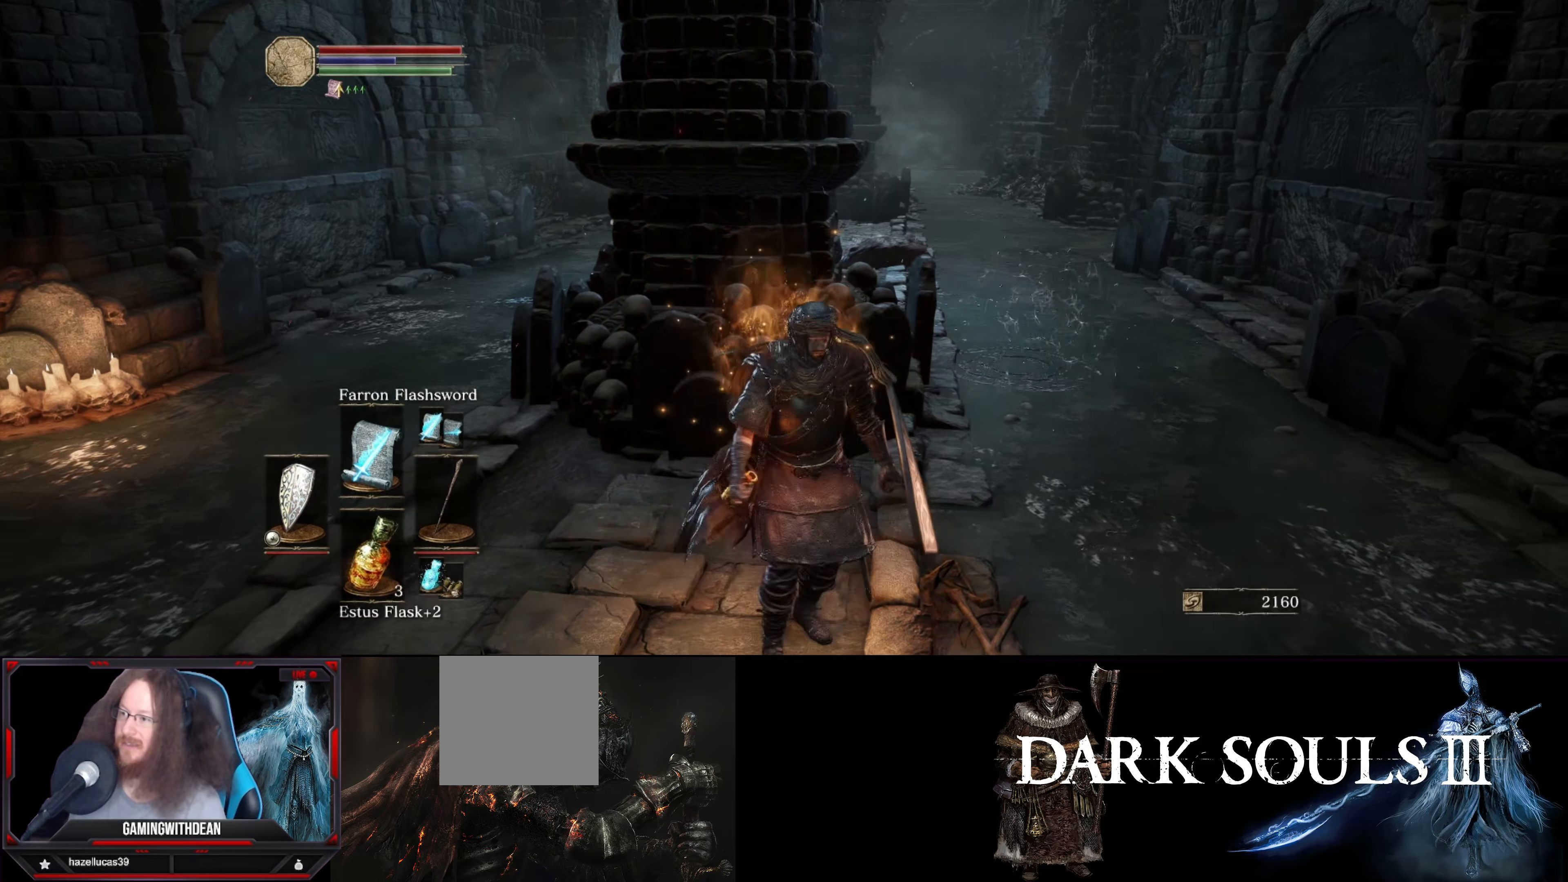
{"buttons": [], "left_stick": "center", "right_stick": "center", "events": [[133, "left_stick", "up"], [200, "left_stick", "center"]]}
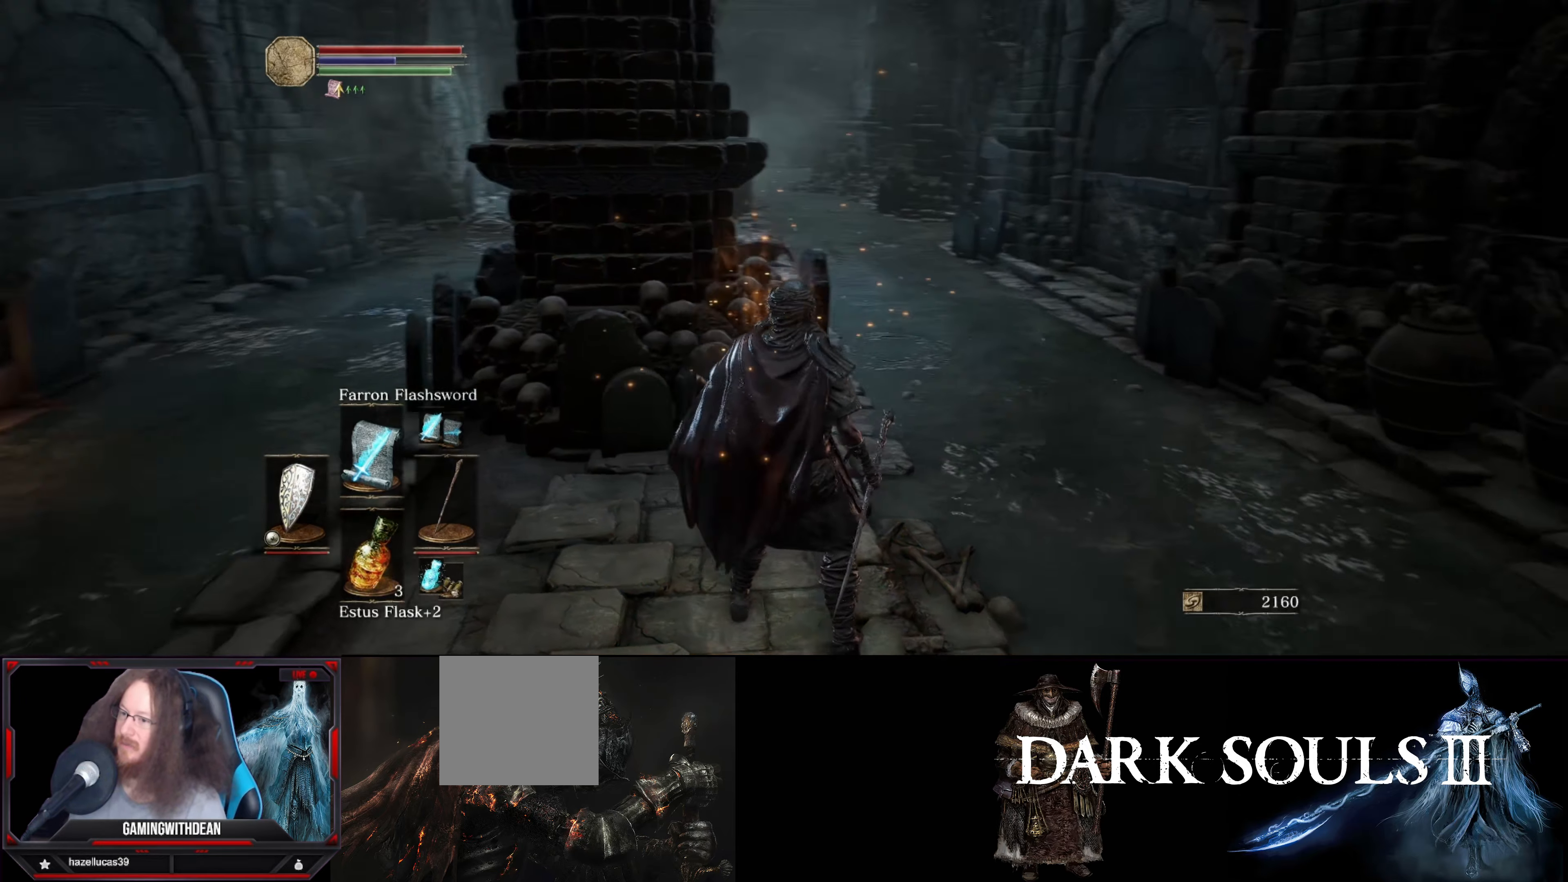
{"buttons": [], "left_stick": "up-right", "right_stick": "center", "events": [[266, "left_stick", "up"], [366, "left_stick", "center"], [366, "right_stick", "left"], [416, "left_stick", "up-right"], [466, "right_stick", "center"]]}
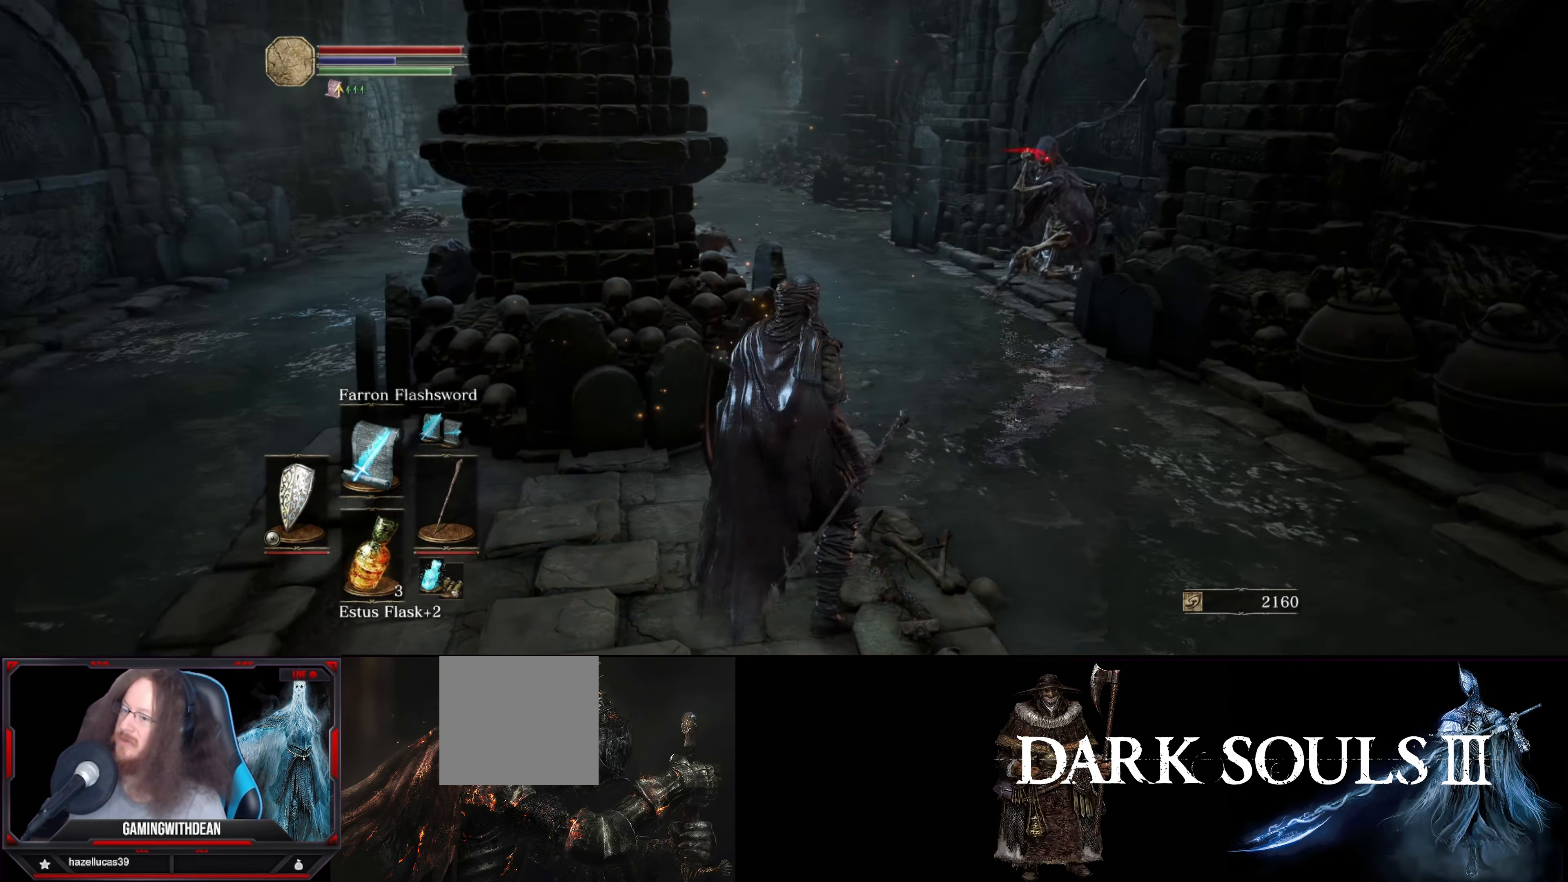
{"buttons": [], "left_stick": "up", "right_stick": "center", "events": [[33, "left_stick", "up"]]}
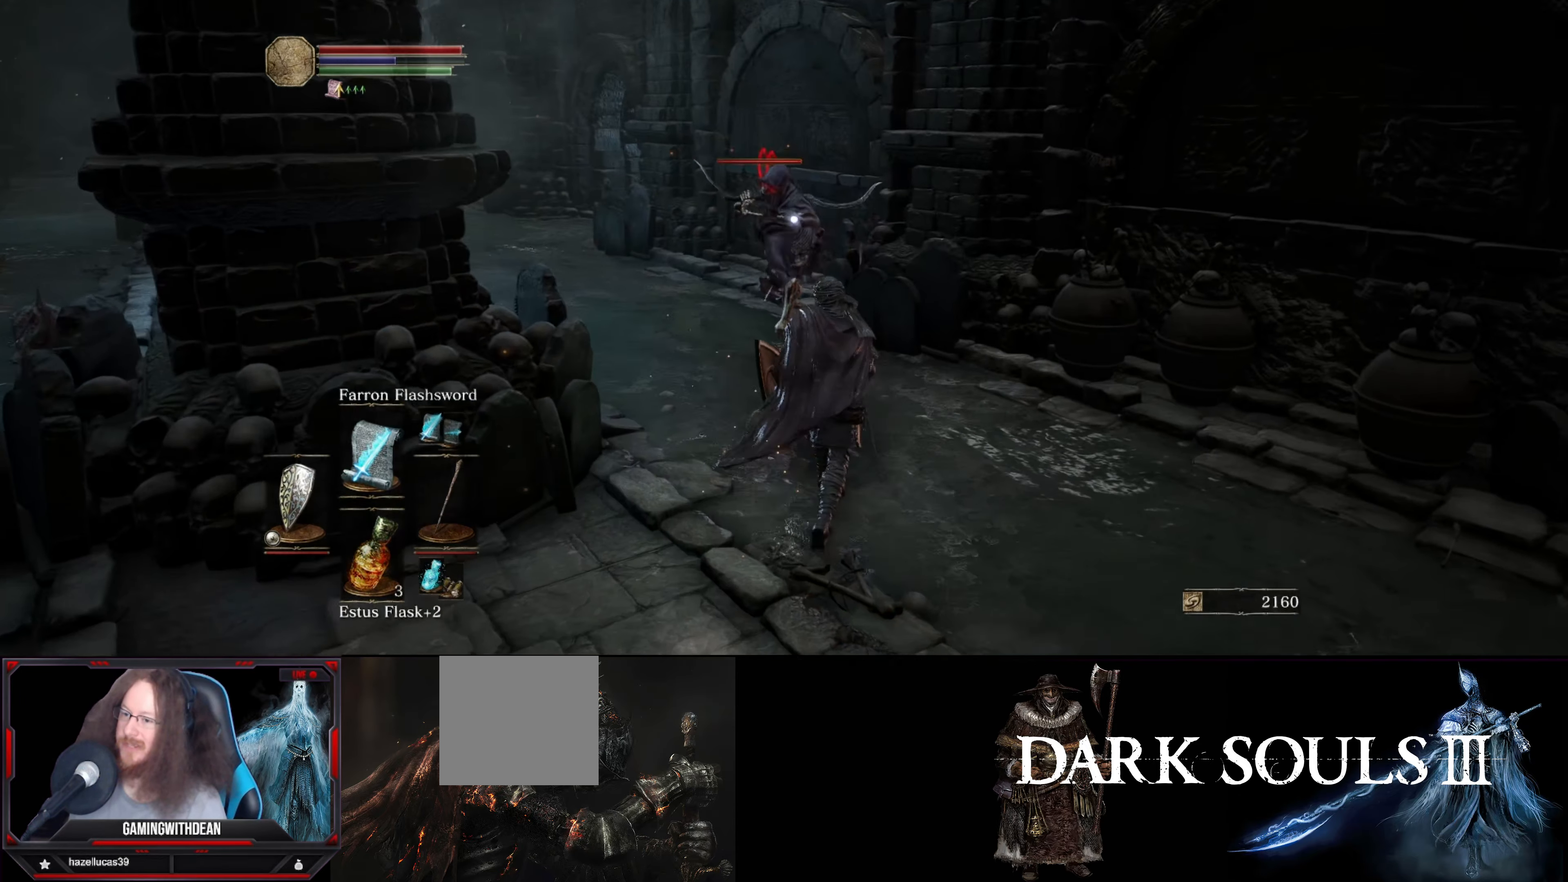
{"buttons": [], "left_stick": "center", "right_stick": "center", "events": [[66, "R1", "down"], [166, "R1", "up"], [333, "left_stick", "center"], [450, "R1", "down"], [500, "R1", "up"]]}
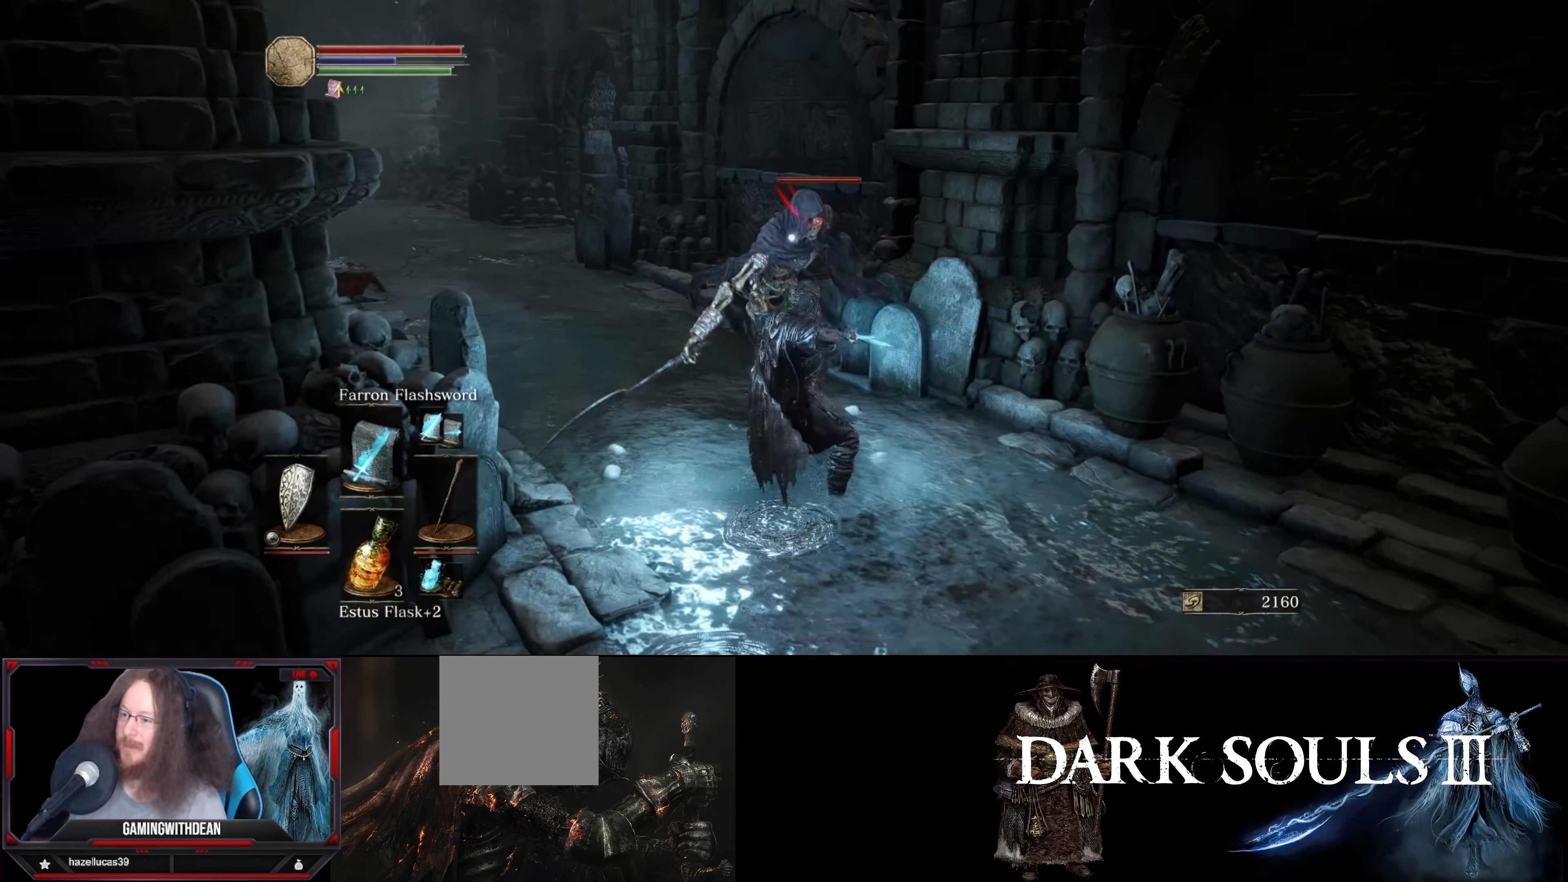
{"buttons": [], "left_stick": "center", "right_stick": "center", "events": [[83, "R1", "down"], [166, "R1", "up"], [250, "R1", "down"], [300, "R1", "up"], [383, "R1", "down"], [450, "R1", "up"]]}
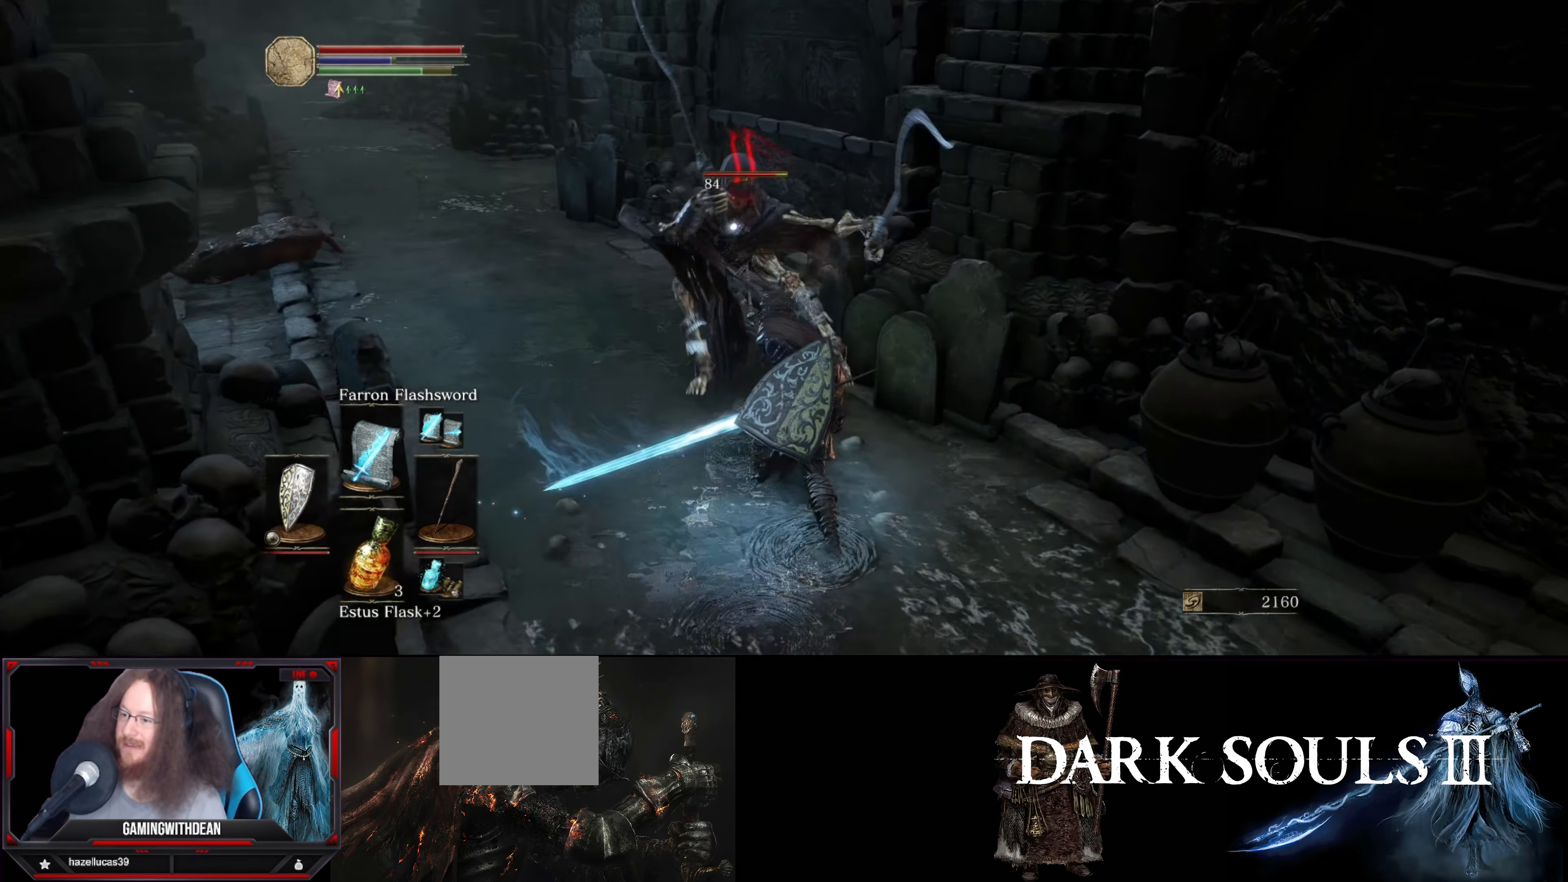
{"buttons": [], "left_stick": "center", "right_stick": "center", "events": [[16, "R1", "down"], [83, "R1", "up"], [166, "R1", "down"], [233, "R1", "up"]]}
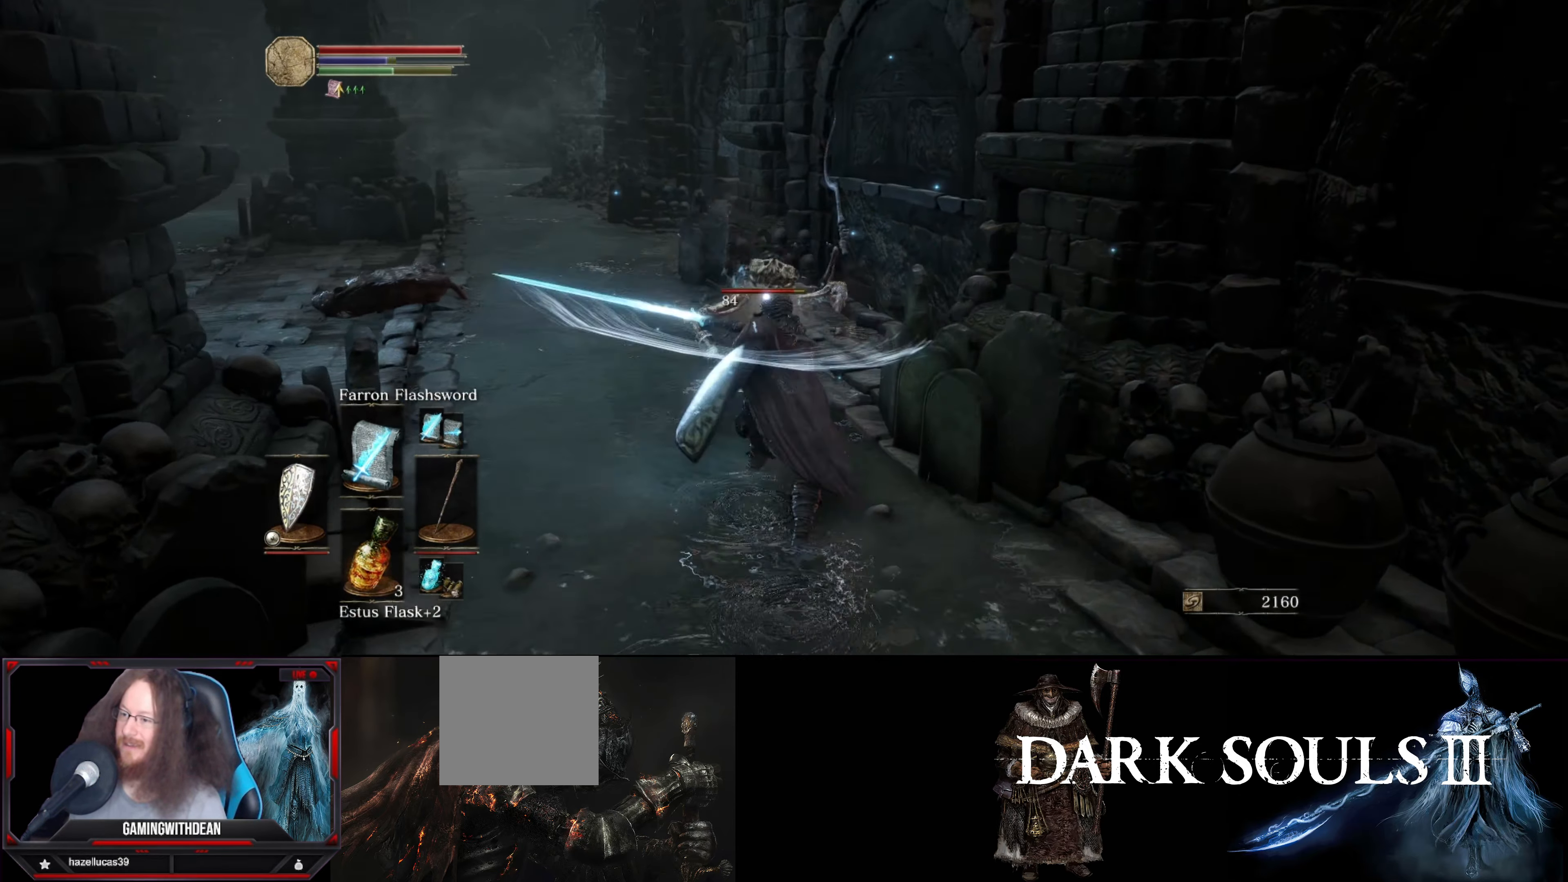
{"buttons": [], "left_stick": "up-left", "right_stick": "center", "events": [[483, "left_stick", "up-left"]]}